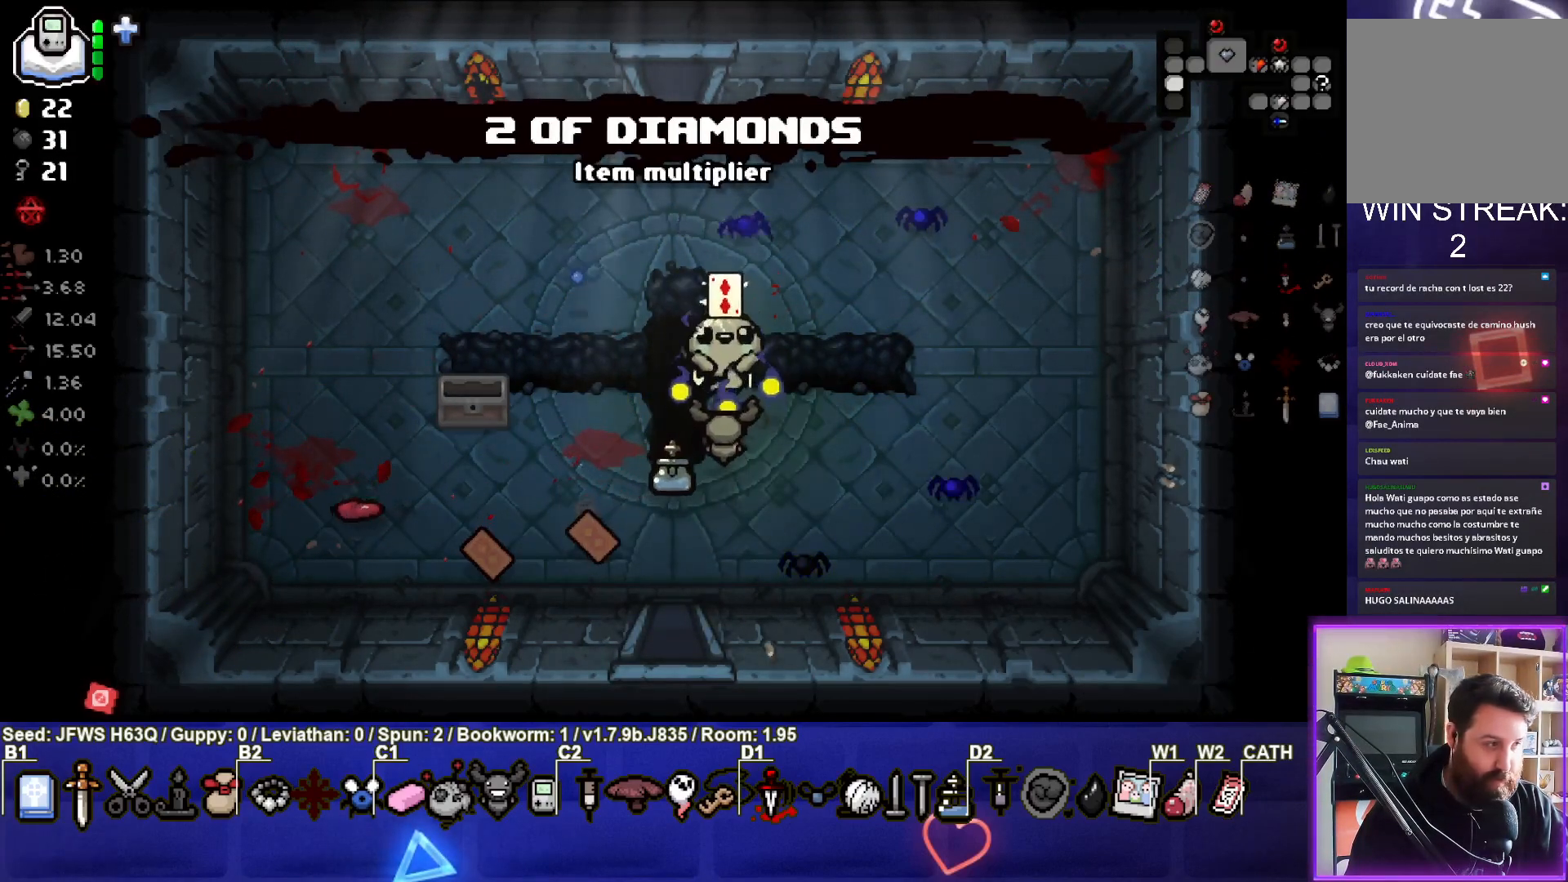
Gameplay with a controller (PlayStation layout); each line is a JSON object with the inputs held at the frame after it. "events" lists button and stick changes between this image and that frame as [ms after this image, input, new state], when the widget could be followed in between. Not read: right_stick.
{"buttons": [], "left_stick": "center", "events": [[433, "left_stick", "center"]]}
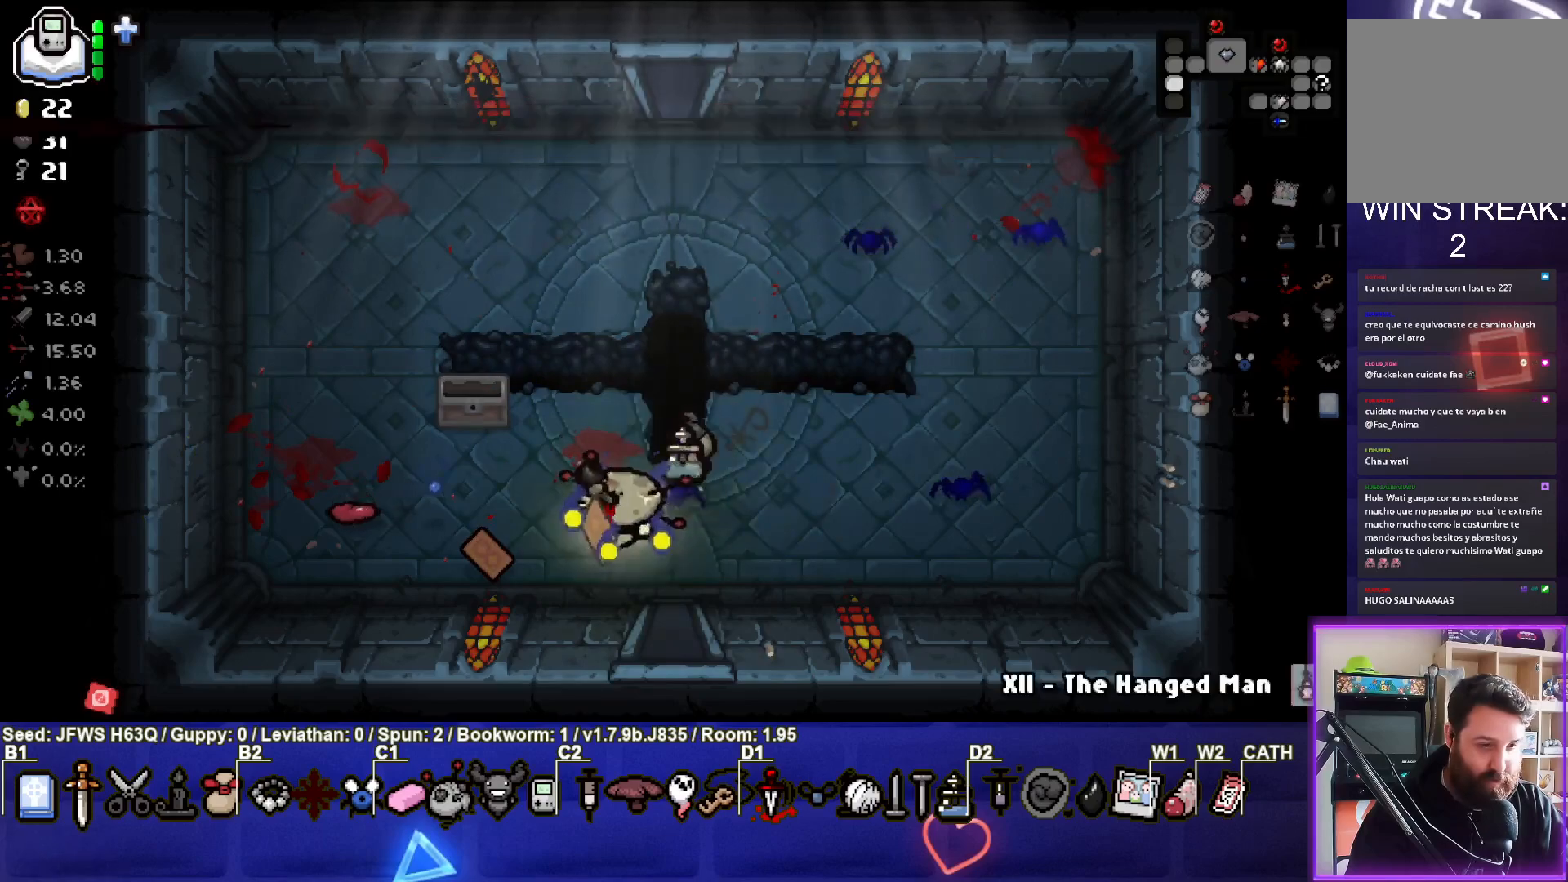
{"buttons": [], "left_stick": "left", "events": [[367, "left_stick", "down-left"], [417, "left_stick", "left"]]}
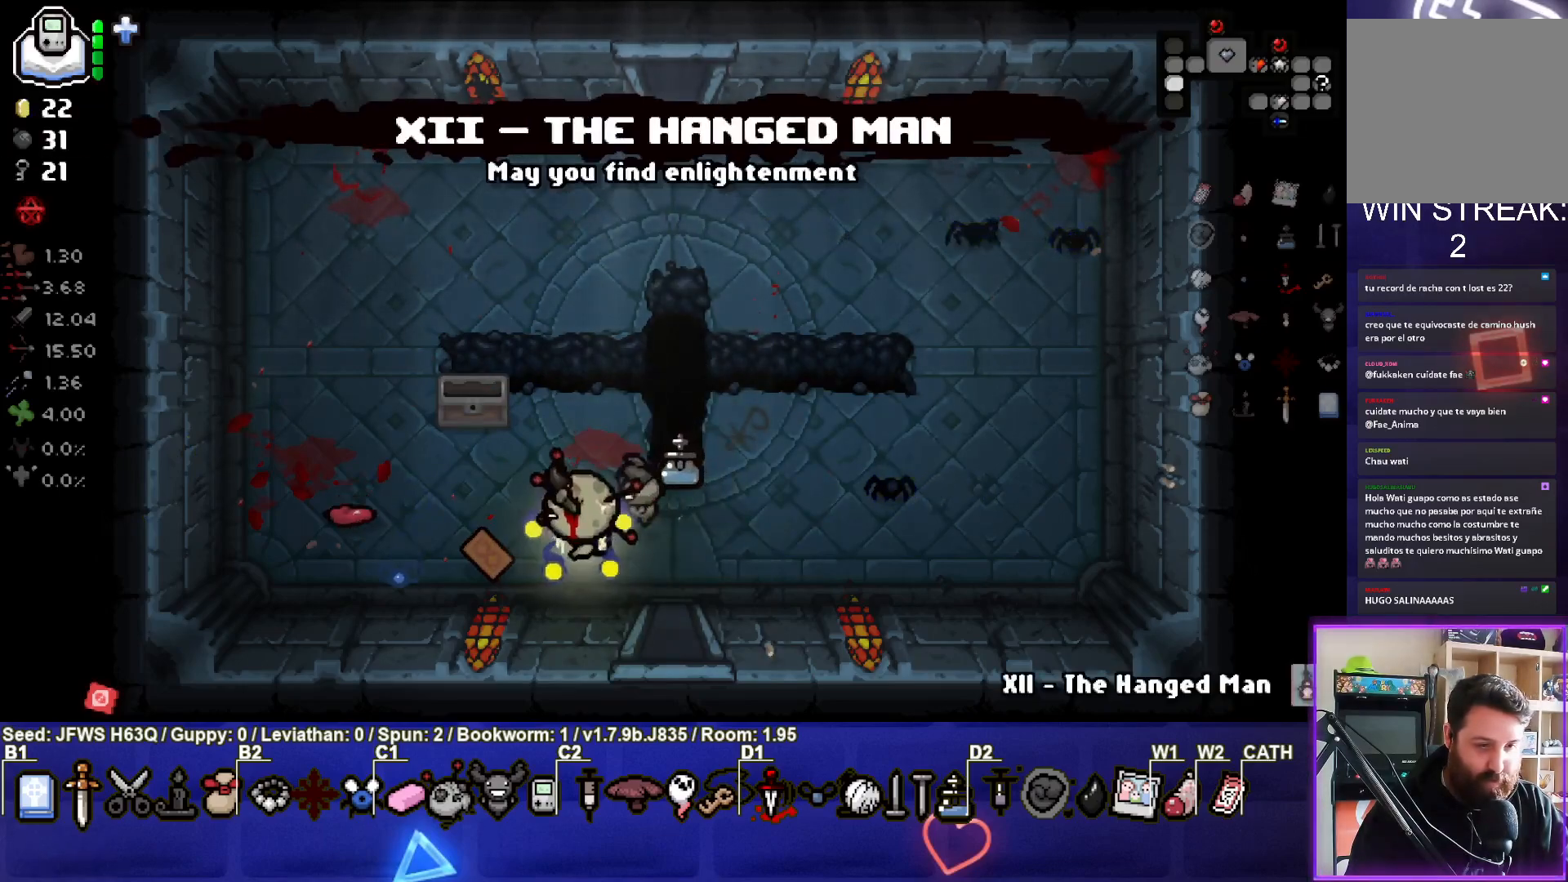
{"buttons": [], "left_stick": "right", "events": [[217, "left_stick", "up"], [333, "left_stick", "up-right"], [433, "left_stick", "right"]]}
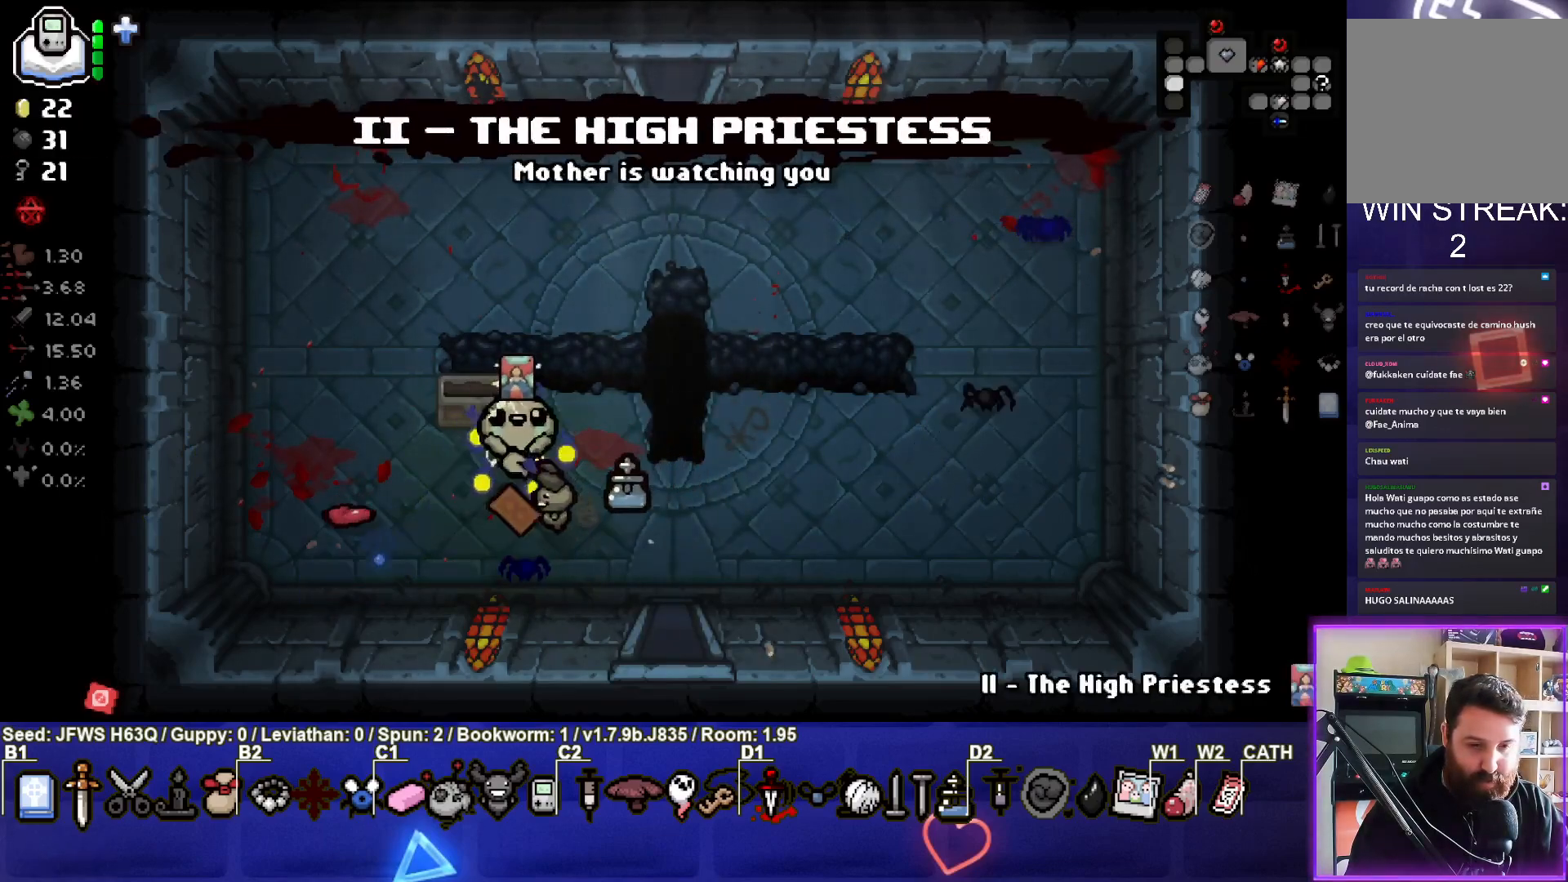
{"buttons": [], "left_stick": "down-right", "events": [[117, "left_stick", "down-right"]]}
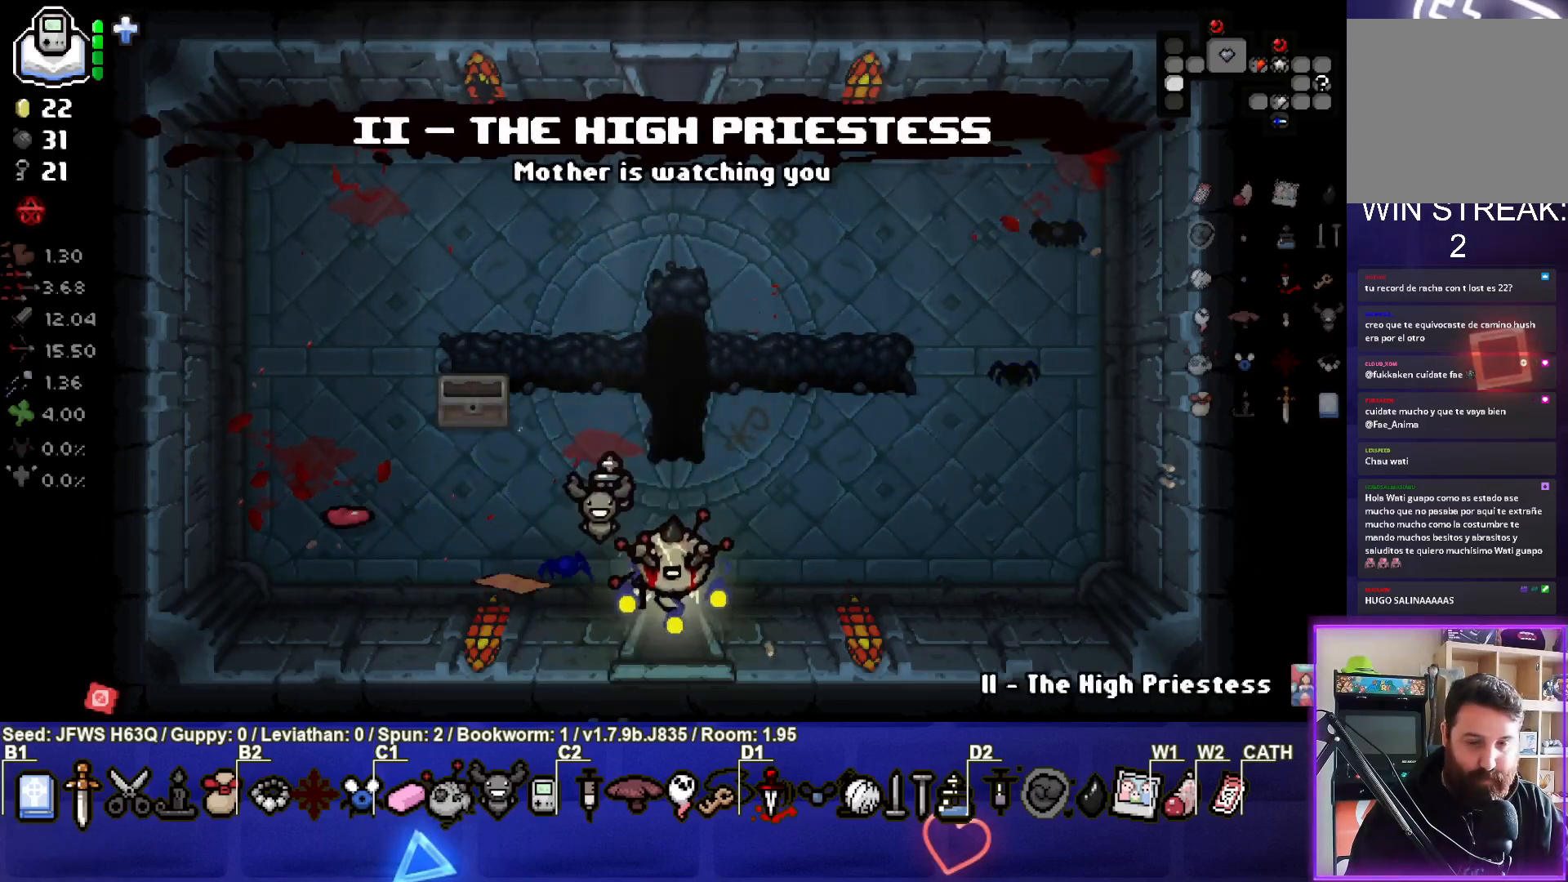
{"buttons": [], "left_stick": "center", "events": [[217, "left_stick", "center"]]}
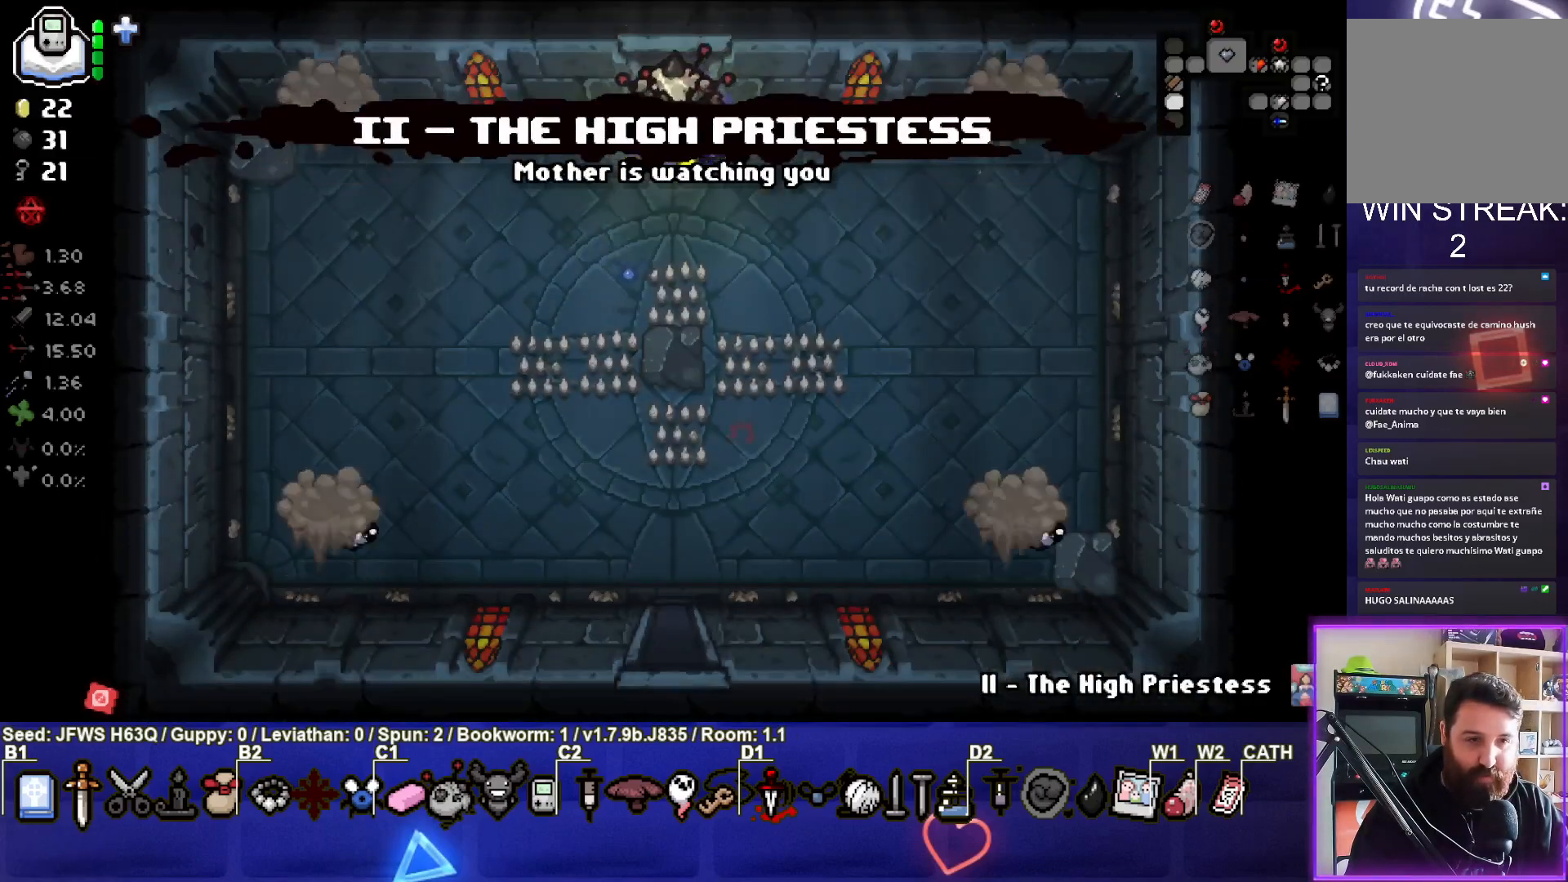
{"buttons": [], "left_stick": "down", "events": [[133, "CROSS", "down"], [167, "CROSS", "up"], [250, "CROSS", "down"], [250, "left_stick", "down-left"], [333, "CROSS", "up"], [417, "left_stick", "down"]]}
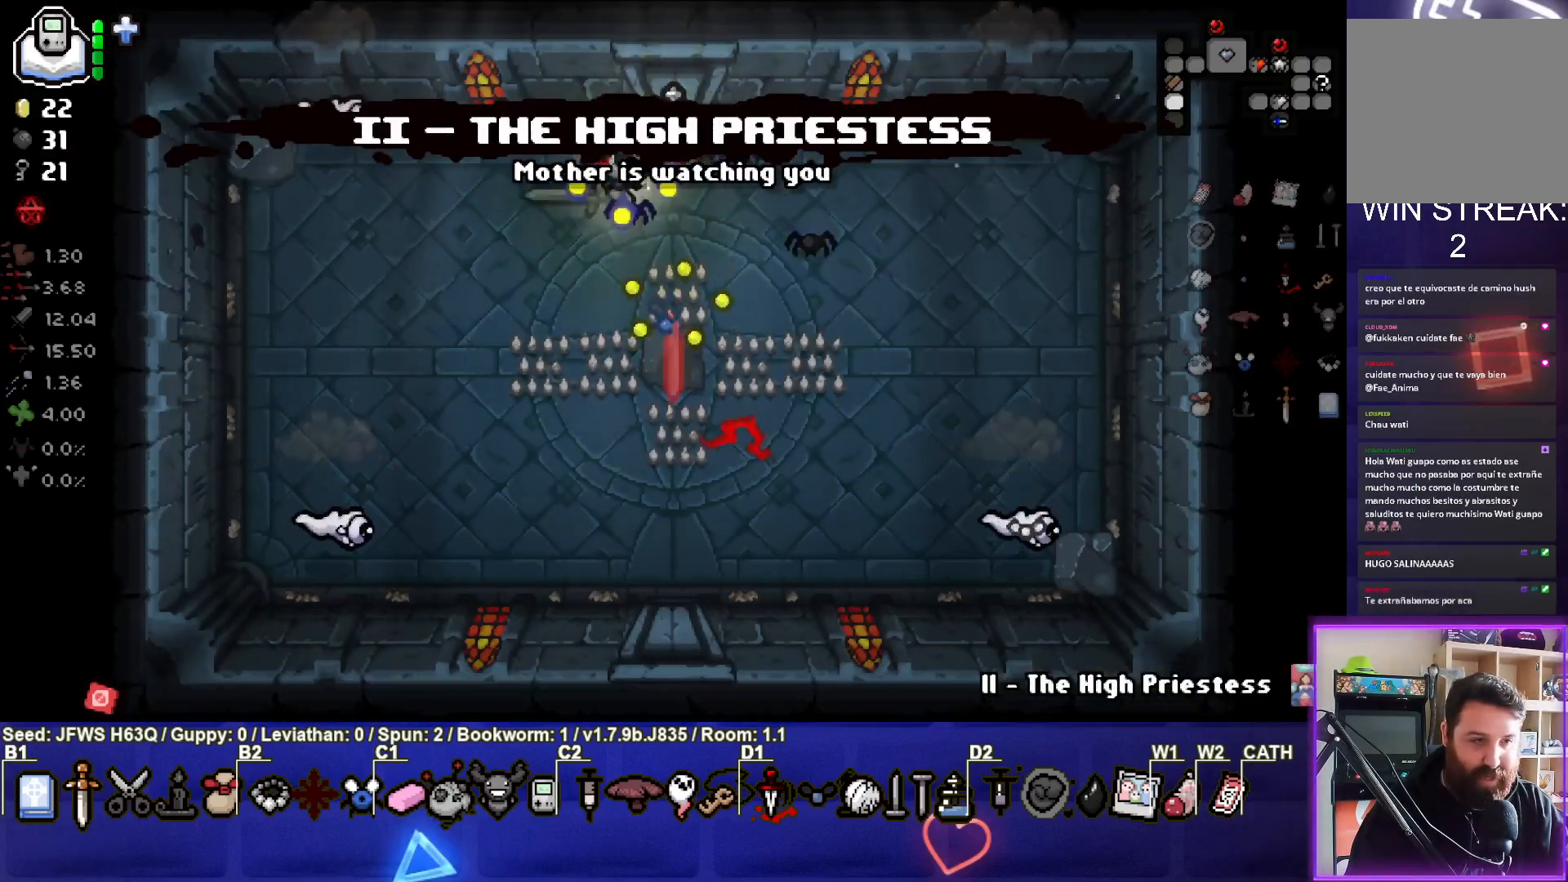
{"buttons": ["SQUARE"], "left_stick": "down-left", "events": [[100, "SQUARE", "down"], [150, "L2", "down"], [217, "SQUARE", "up"], [300, "L2", "up"], [317, "left_stick", "down-left"], [500, "SQUARE", "down"]]}
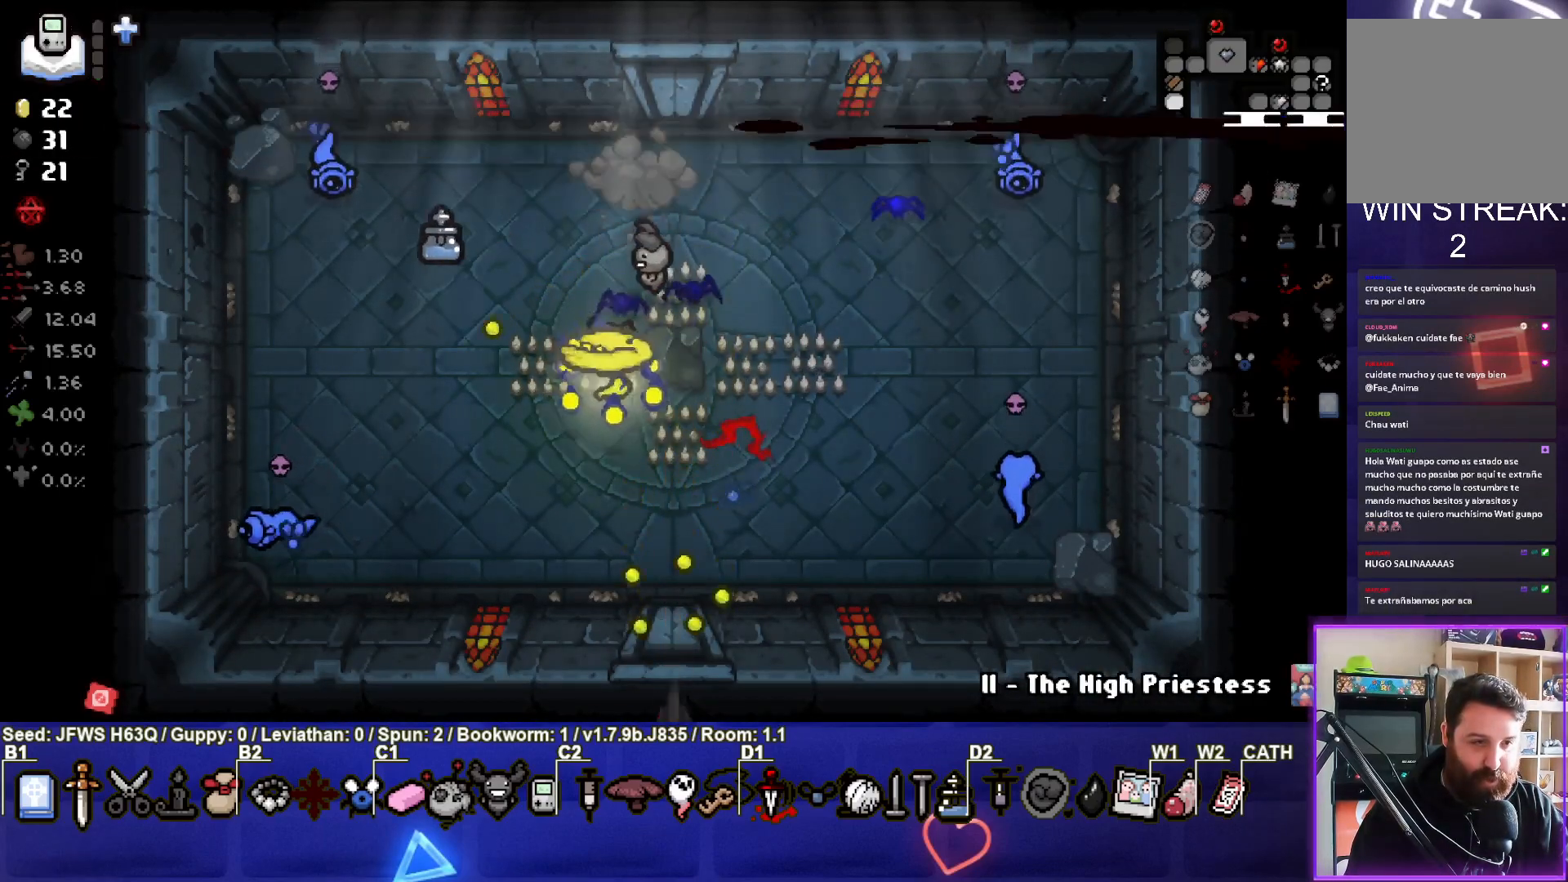
{"buttons": ["SQUARE"], "left_stick": "down-left", "events": [[83, "SQUARE", "up"], [167, "SQUARE", "down"], [250, "SQUARE", "up"], [350, "SQUARE", "down"], [383, "SQUARE", "up"], [467, "SQUARE", "down"]]}
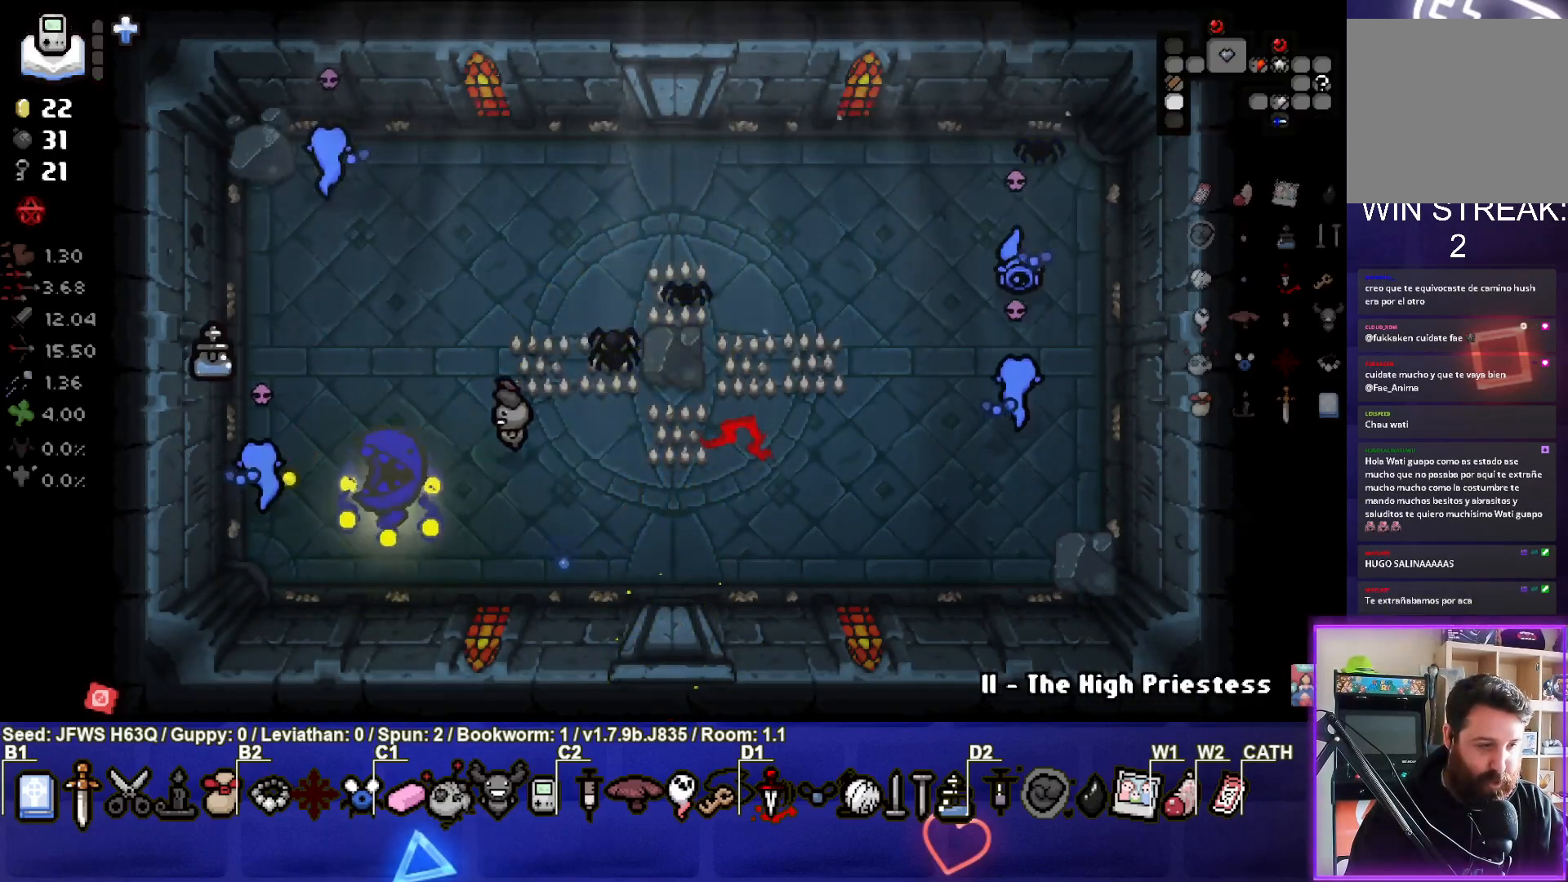
{"buttons": [], "left_stick": "up", "events": [[50, "SQUARE", "up"], [83, "left_stick", "up-left"], [117, "SQUARE", "down"], [183, "SQUARE", "up"], [367, "left_stick", "up"]]}
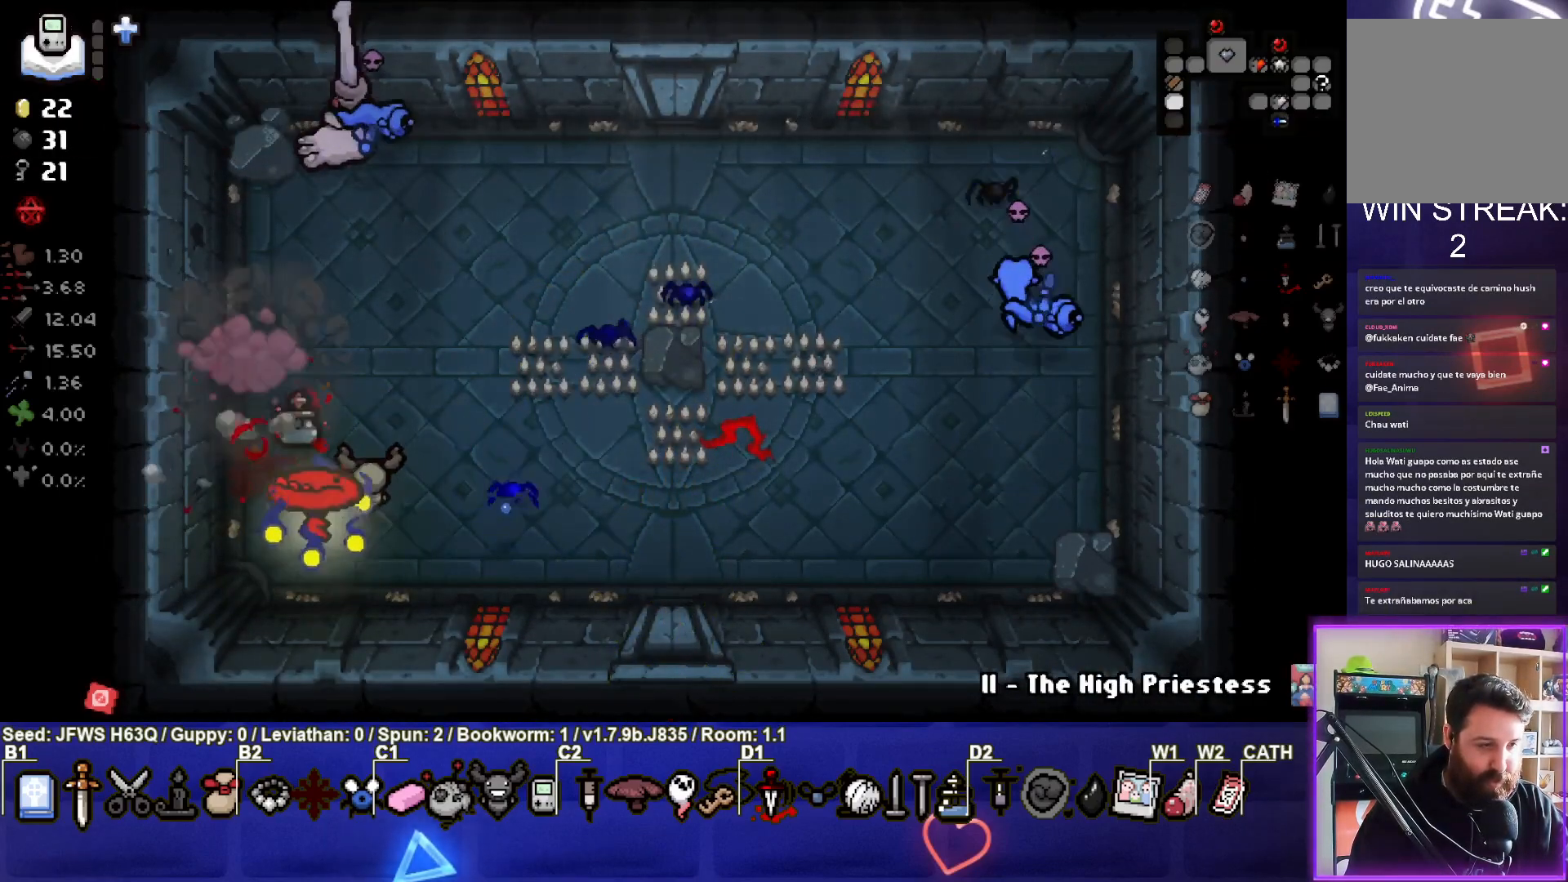
{"buttons": [], "left_stick": "right", "events": [[167, "left_stick", "up-right"], [467, "left_stick", "right"]]}
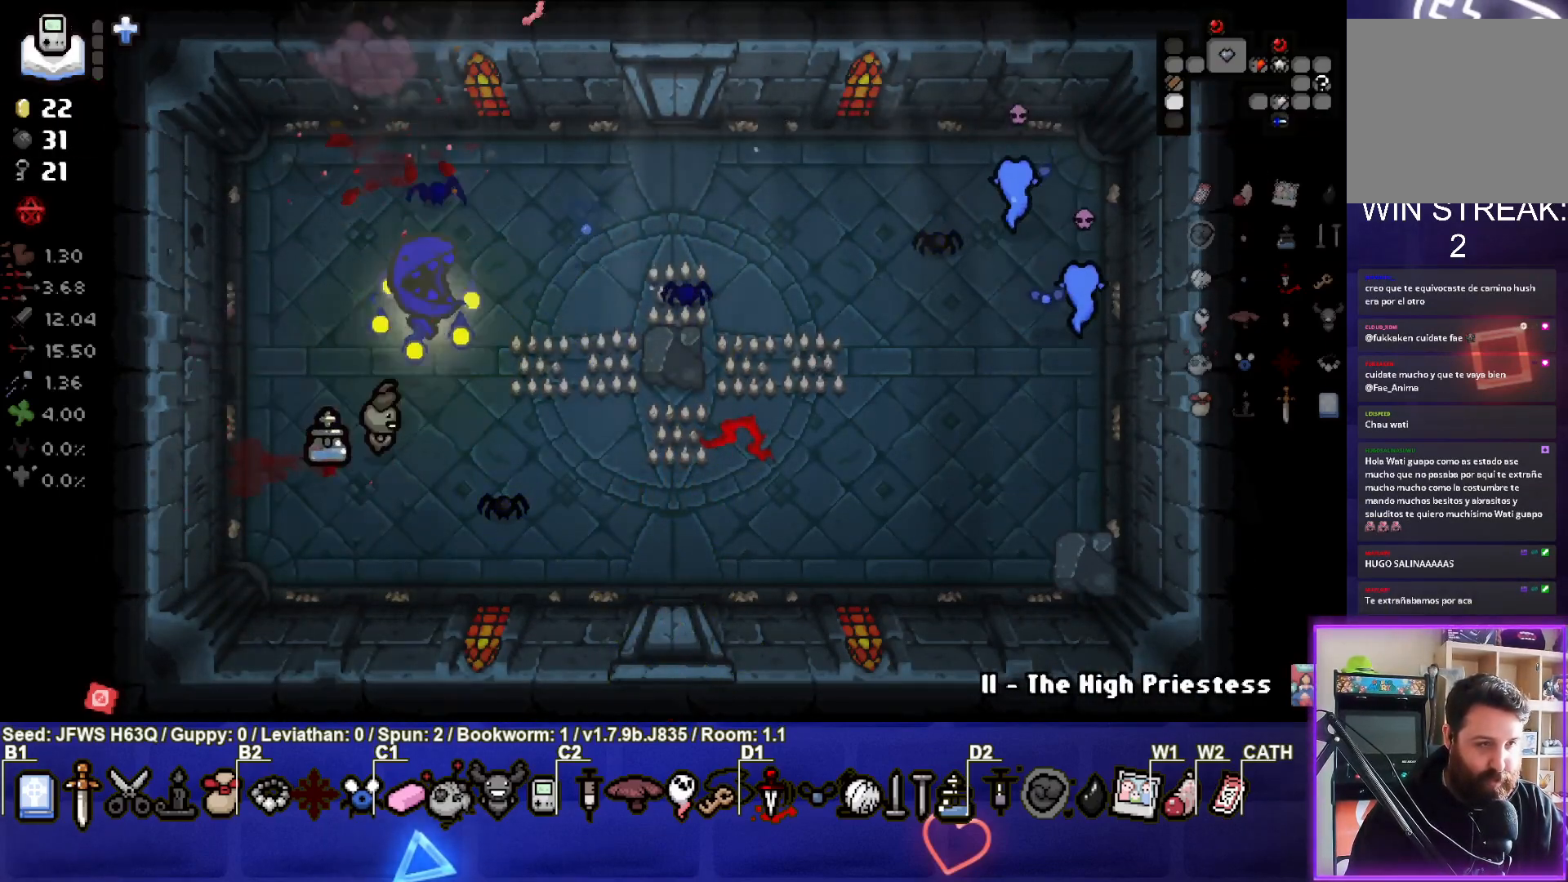
{"buttons": [], "left_stick": "right", "events": []}
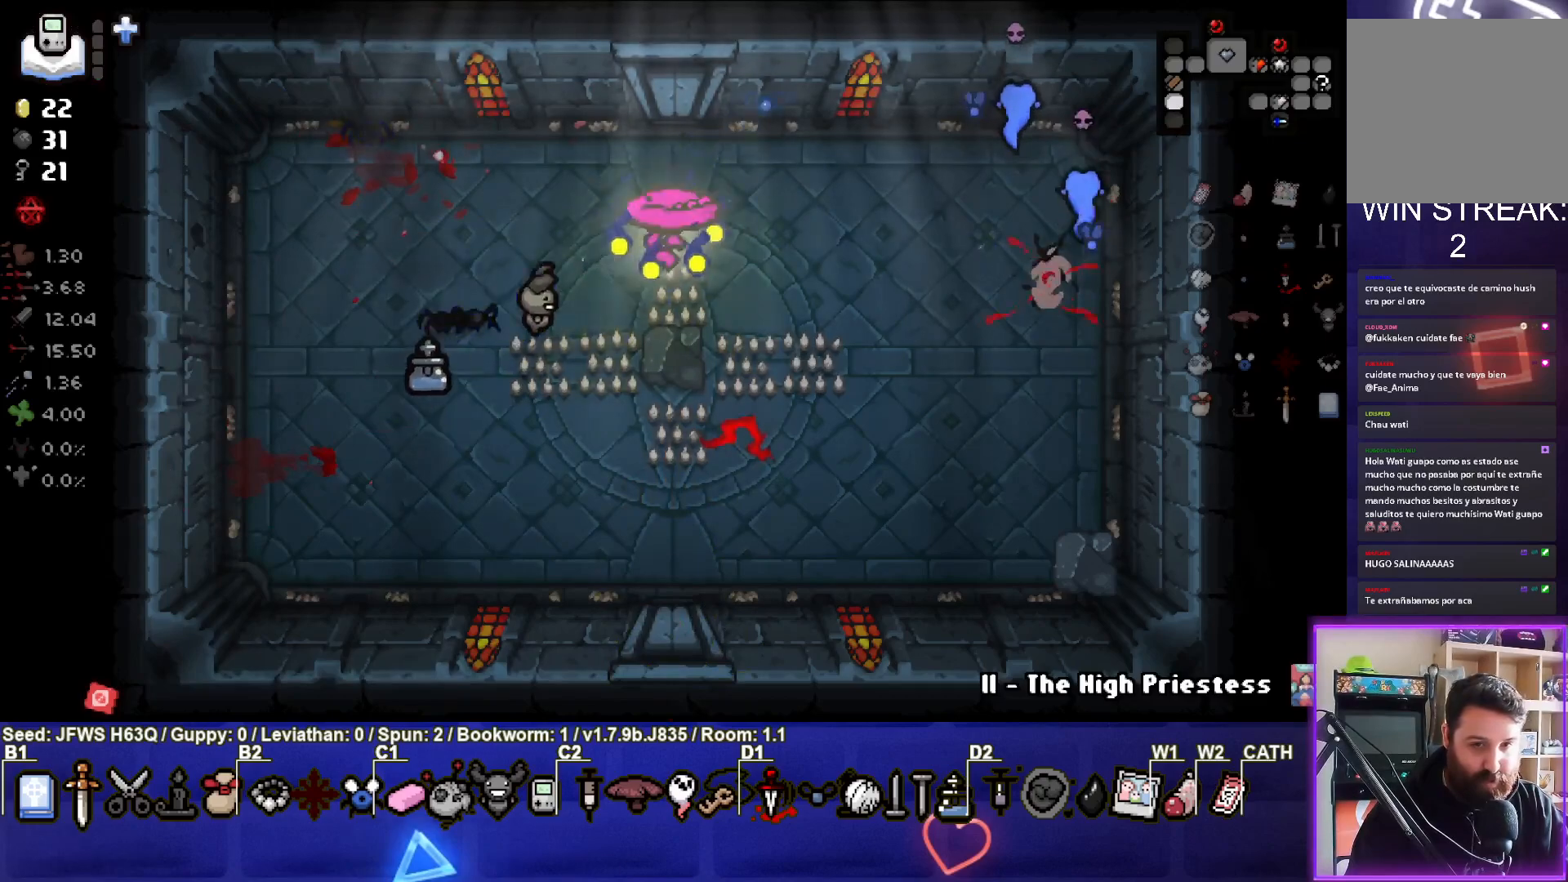
{"buttons": [], "left_stick": "right", "events": []}
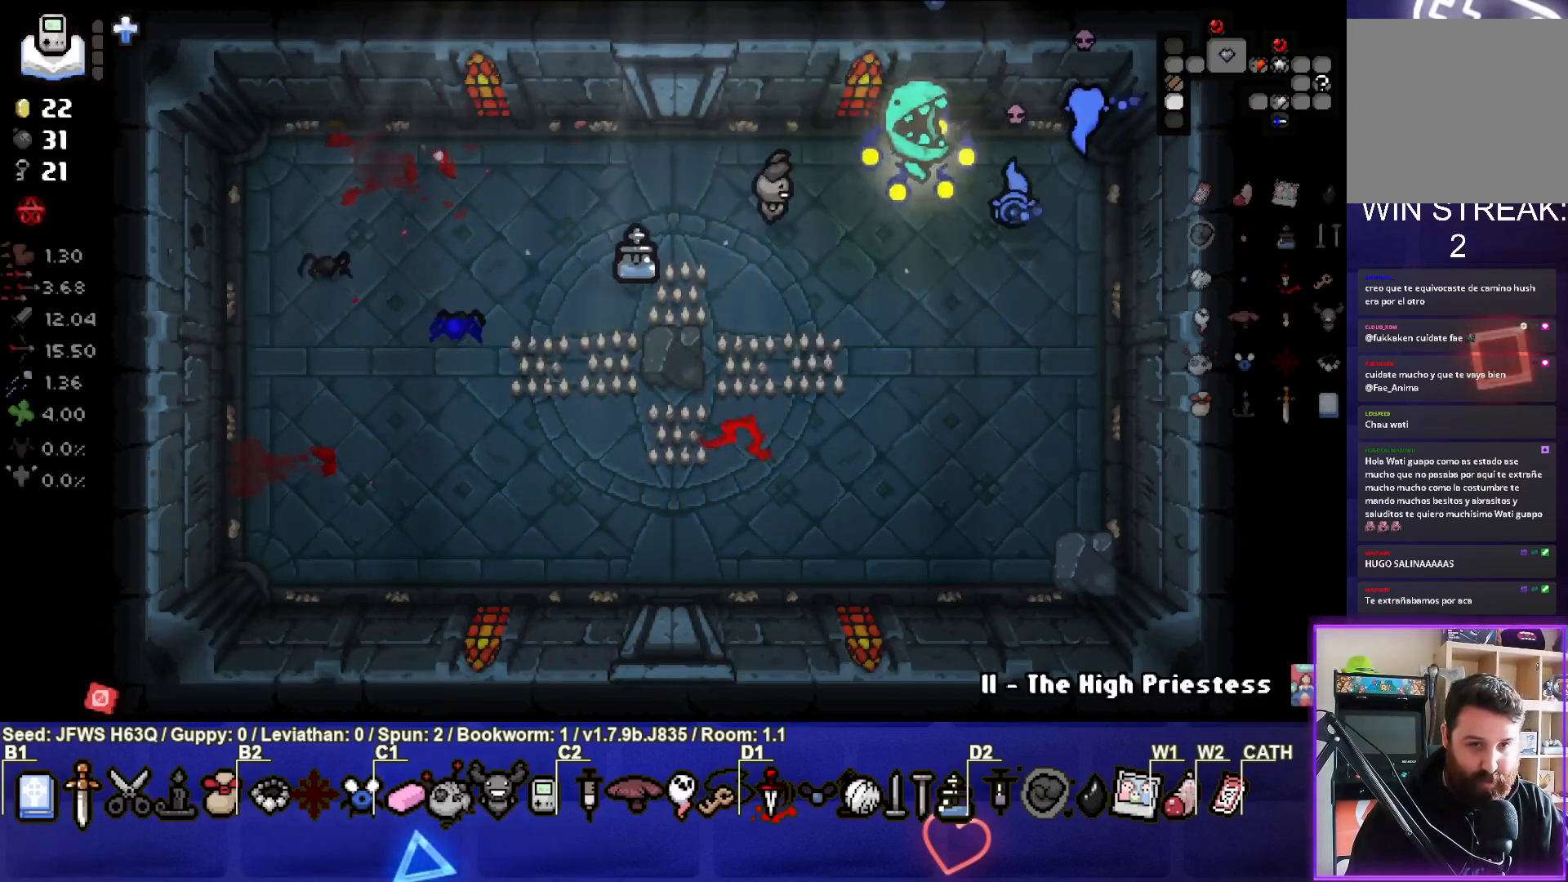
{"buttons": [], "left_stick": "up-left", "events": [[317, "left_stick", "up-right"], [500, "left_stick", "up-left"]]}
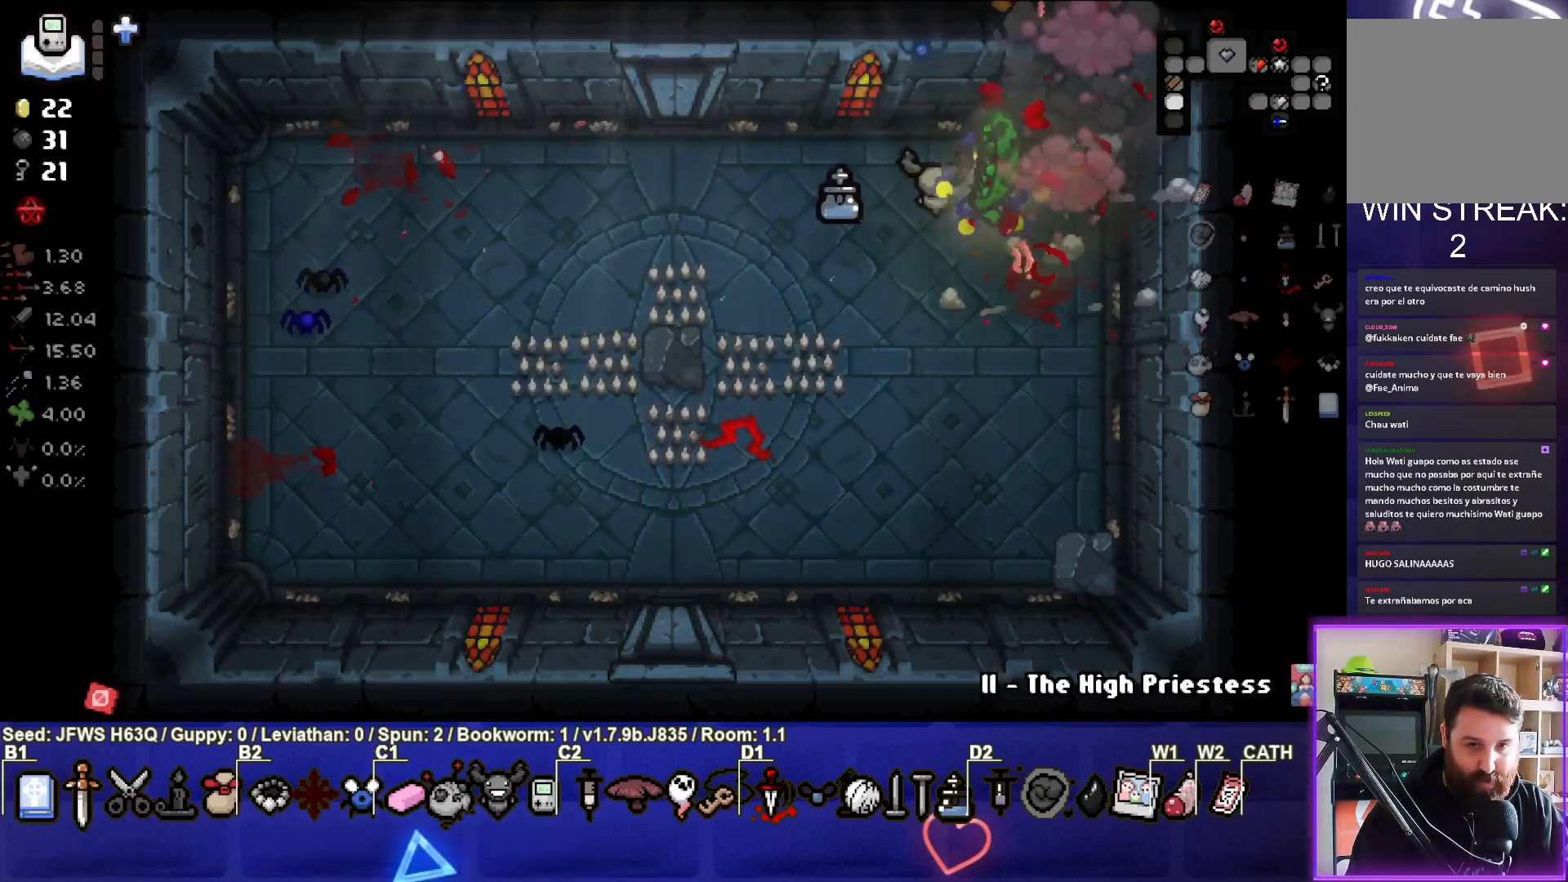
{"buttons": [], "left_stick": "down-left", "events": [[67, "left_stick", "down-left"]]}
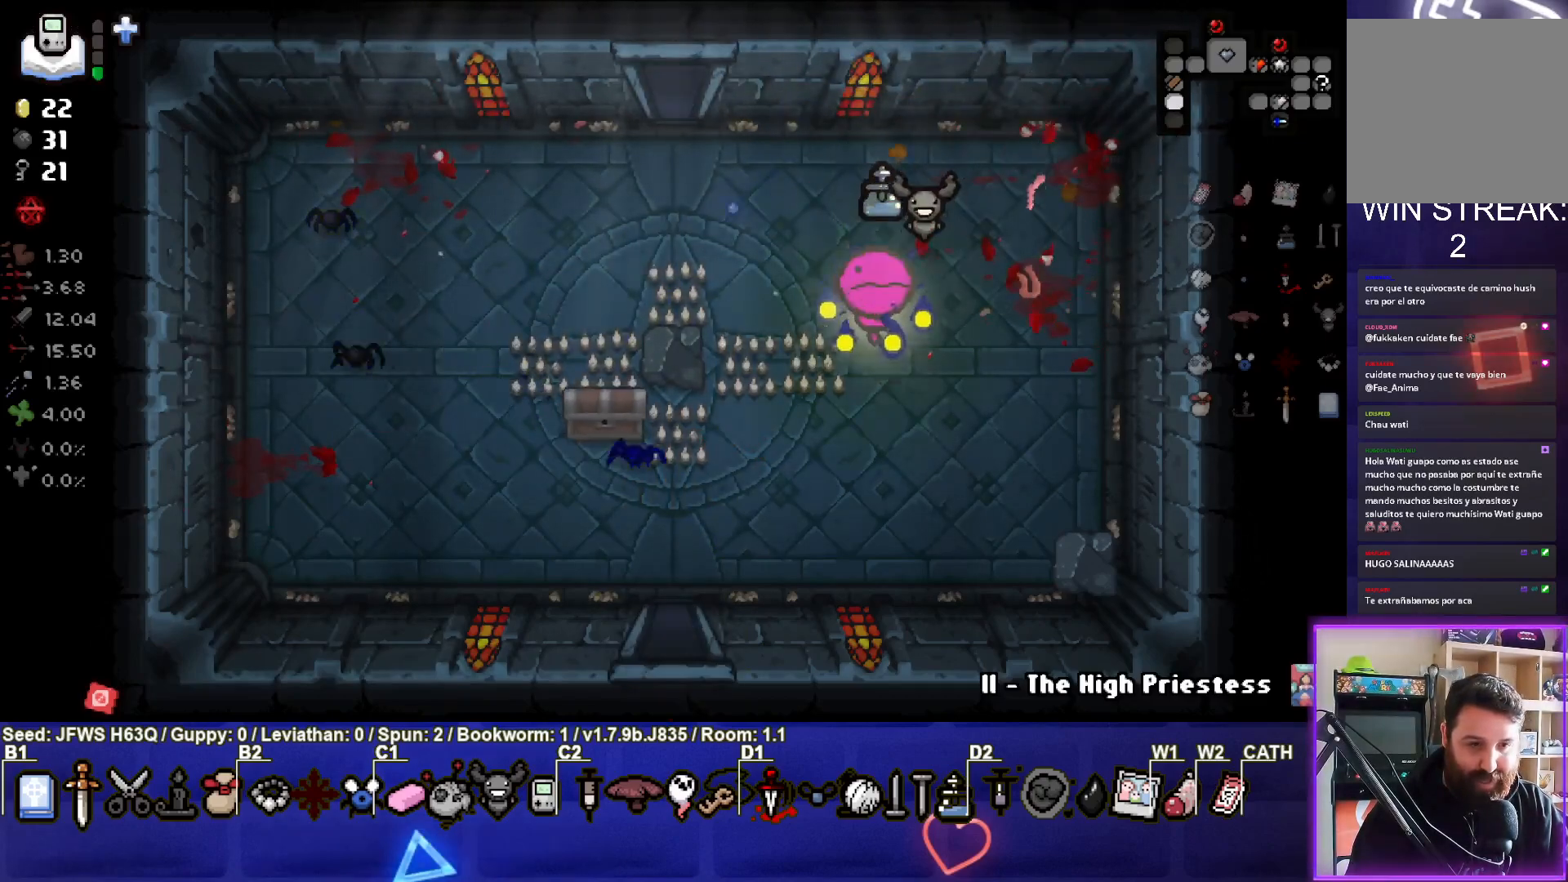
{"buttons": [], "left_stick": "left", "events": [[267, "left_stick", "left"]]}
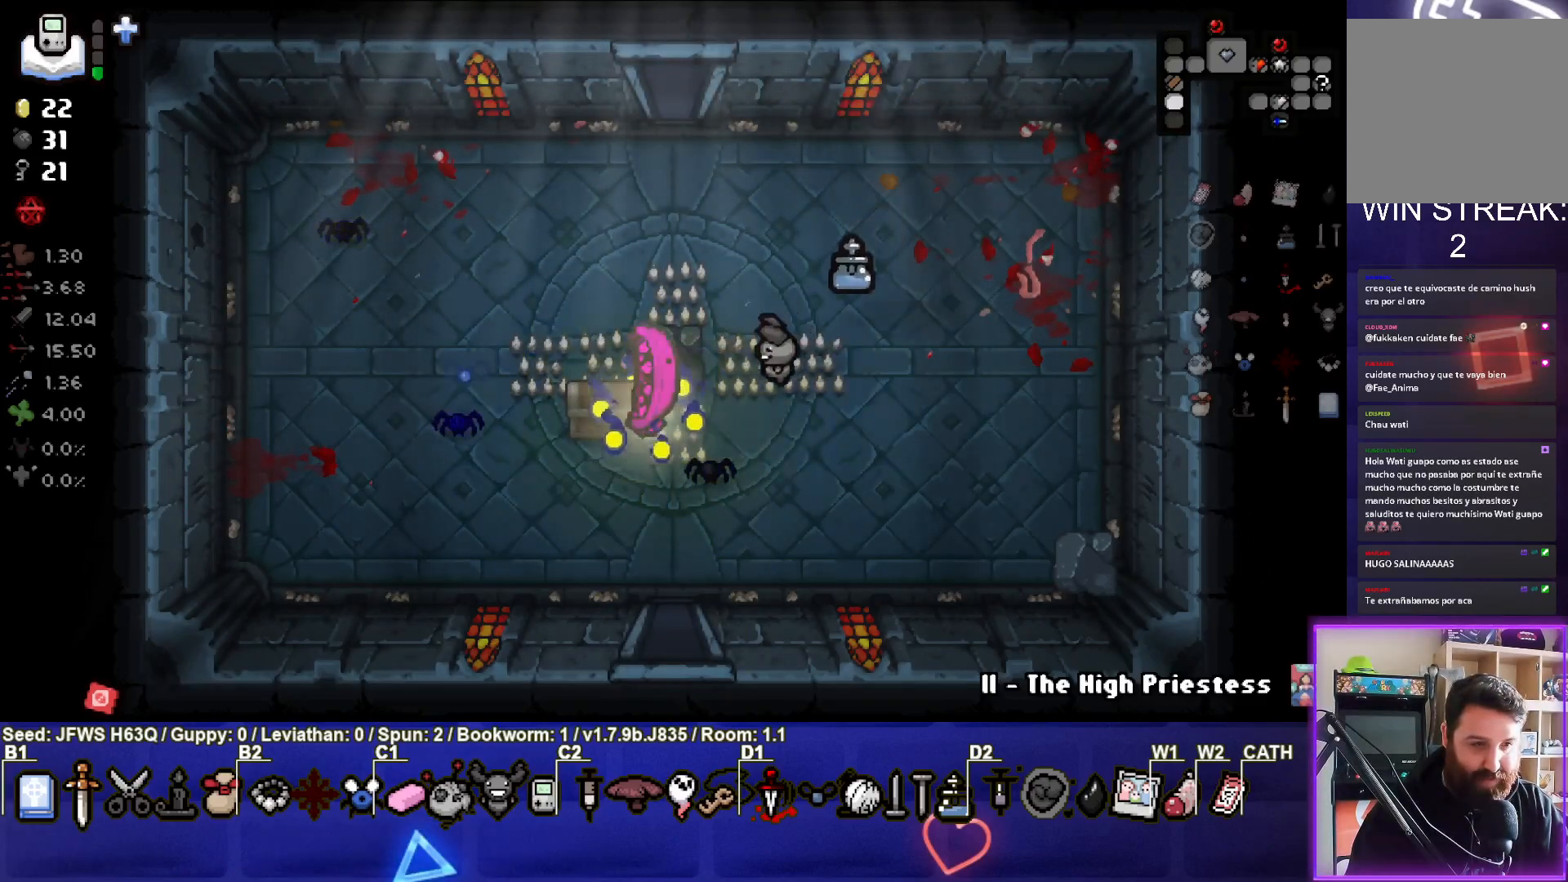
{"buttons": [], "left_stick": "center", "events": [[50, "left_stick", "down-left"], [200, "left_stick", "down"], [300, "left_stick", "center"]]}
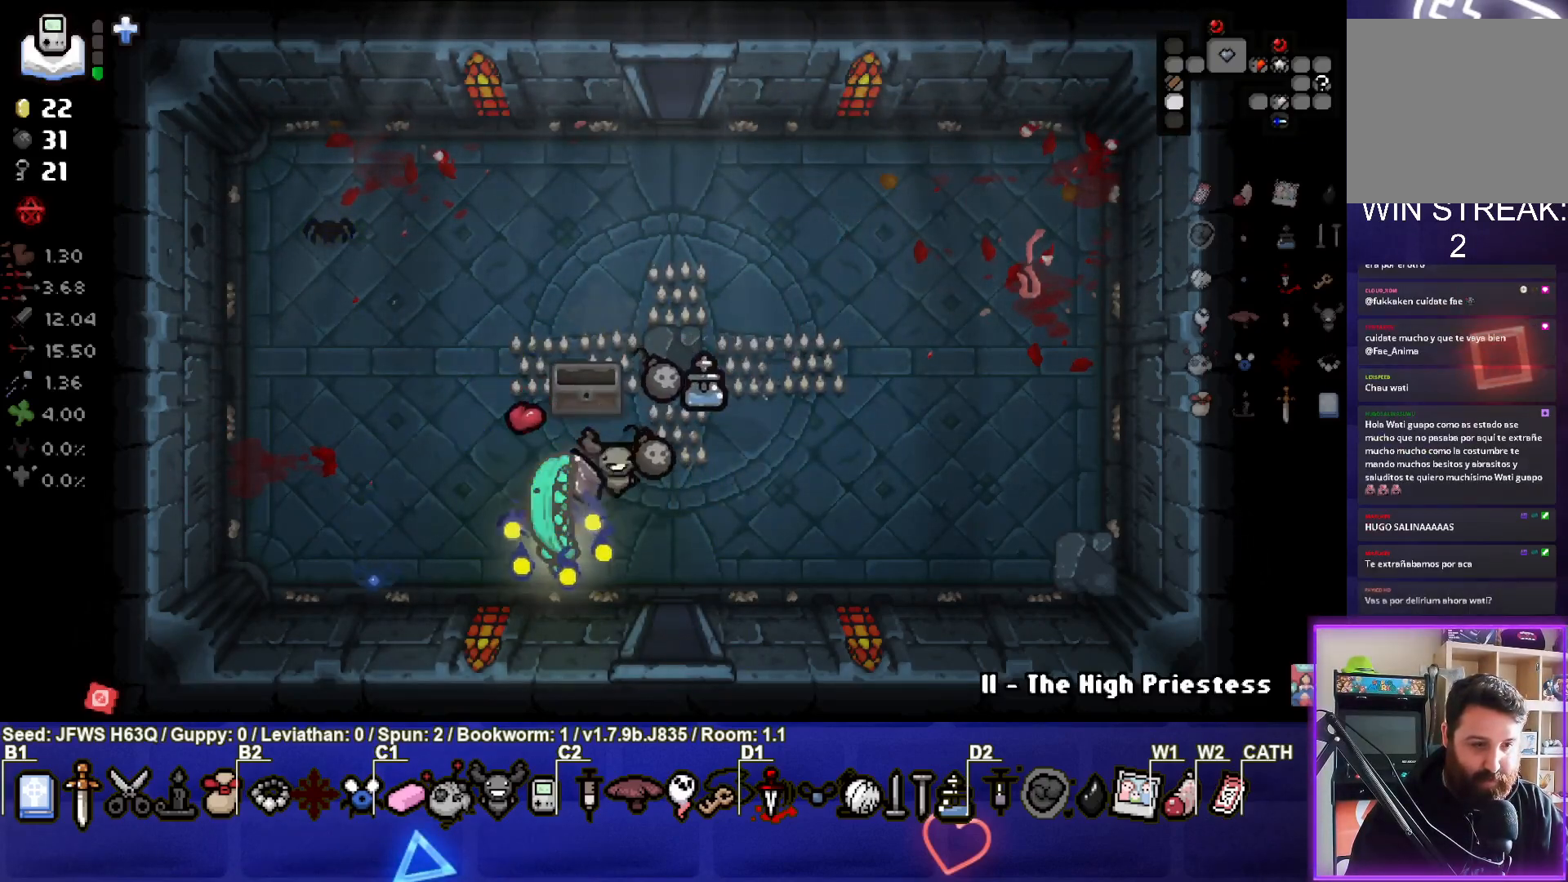
{"buttons": [], "left_stick": "left", "events": [[83, "left_stick", "right"], [267, "left_stick", "center"], [350, "left_stick", "left"]]}
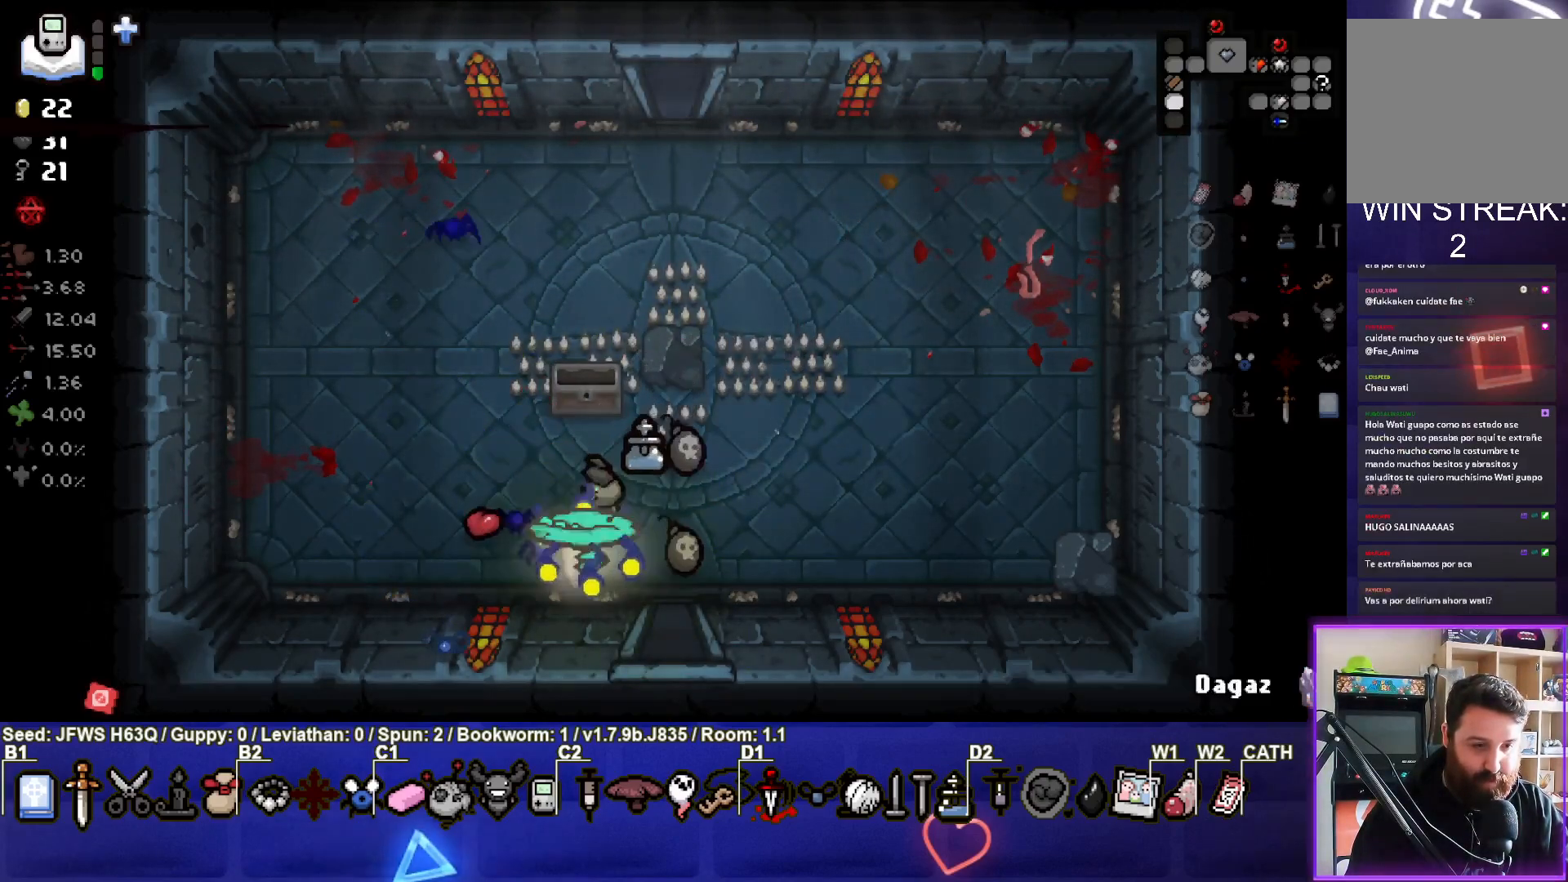
{"buttons": [], "left_stick": "up", "events": [[17, "left_stick", "center"], [67, "left_stick", "right"], [367, "left_stick", "up-right"], [467, "left_stick", "up"]]}
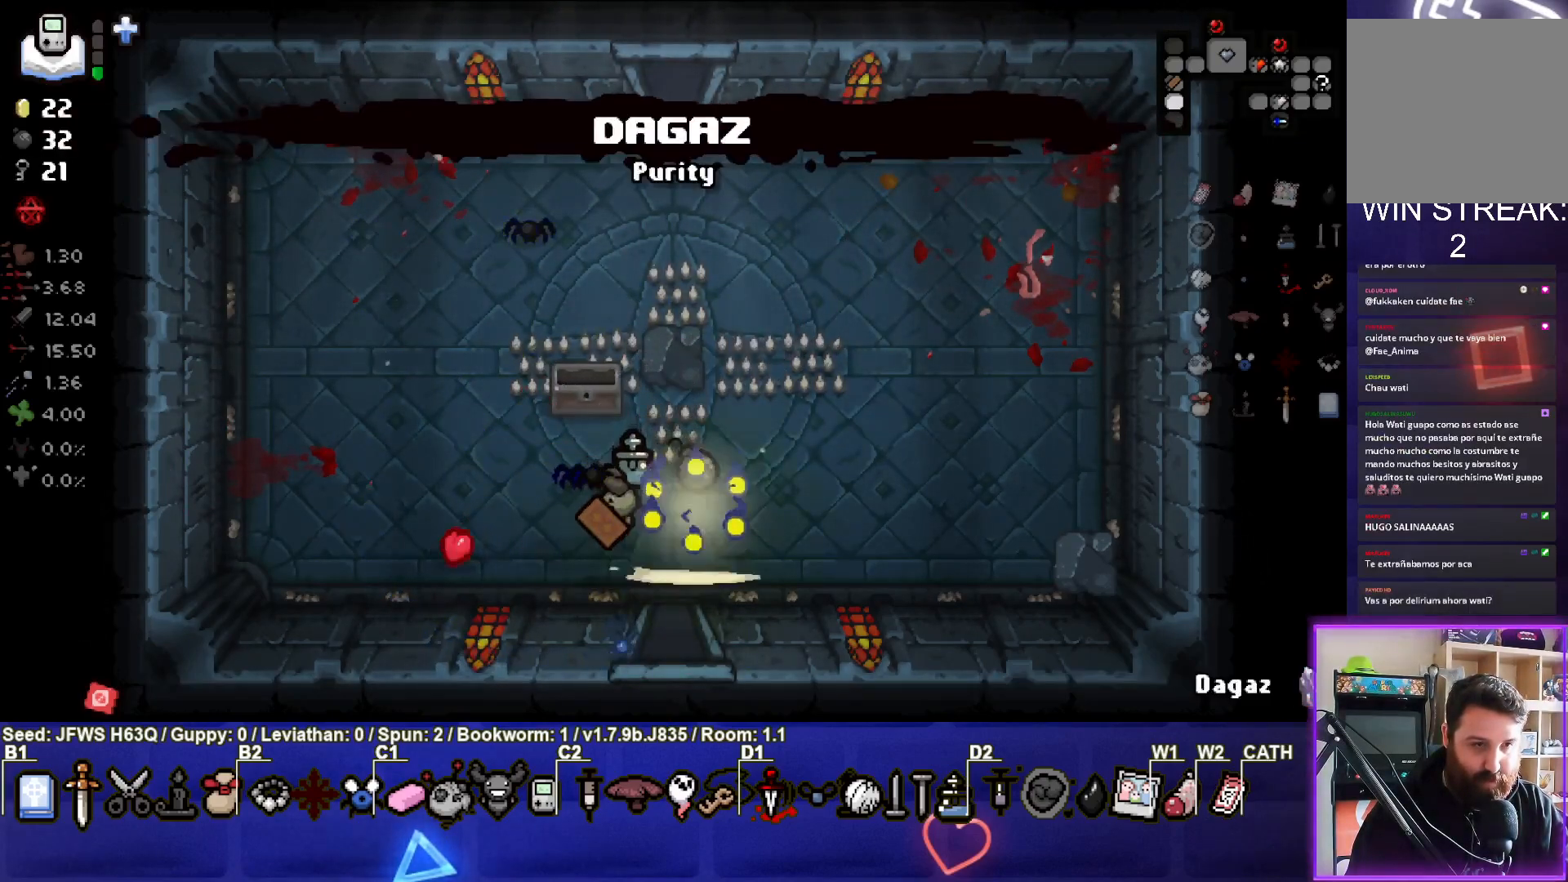
{"buttons": [], "left_stick": "center", "events": [[100, "left_stick", "center"], [317, "left_stick", "down-right"], [483, "left_stick", "center"]]}
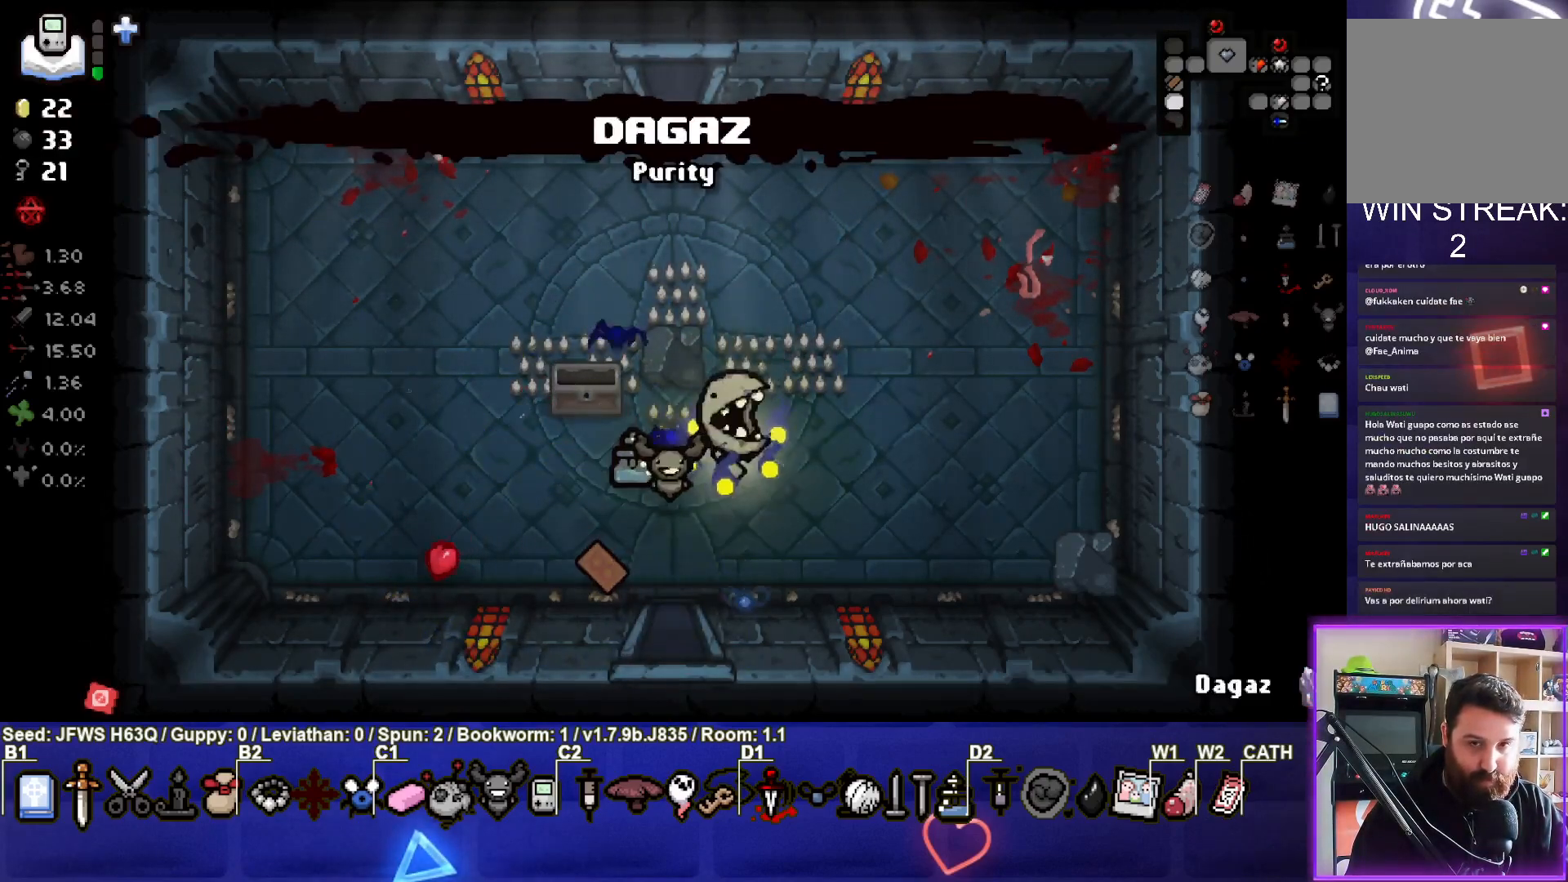
{"buttons": [], "left_stick": "down", "events": [[117, "left_stick", "down-left"], [283, "left_stick", "center"], [383, "left_stick", "down"]]}
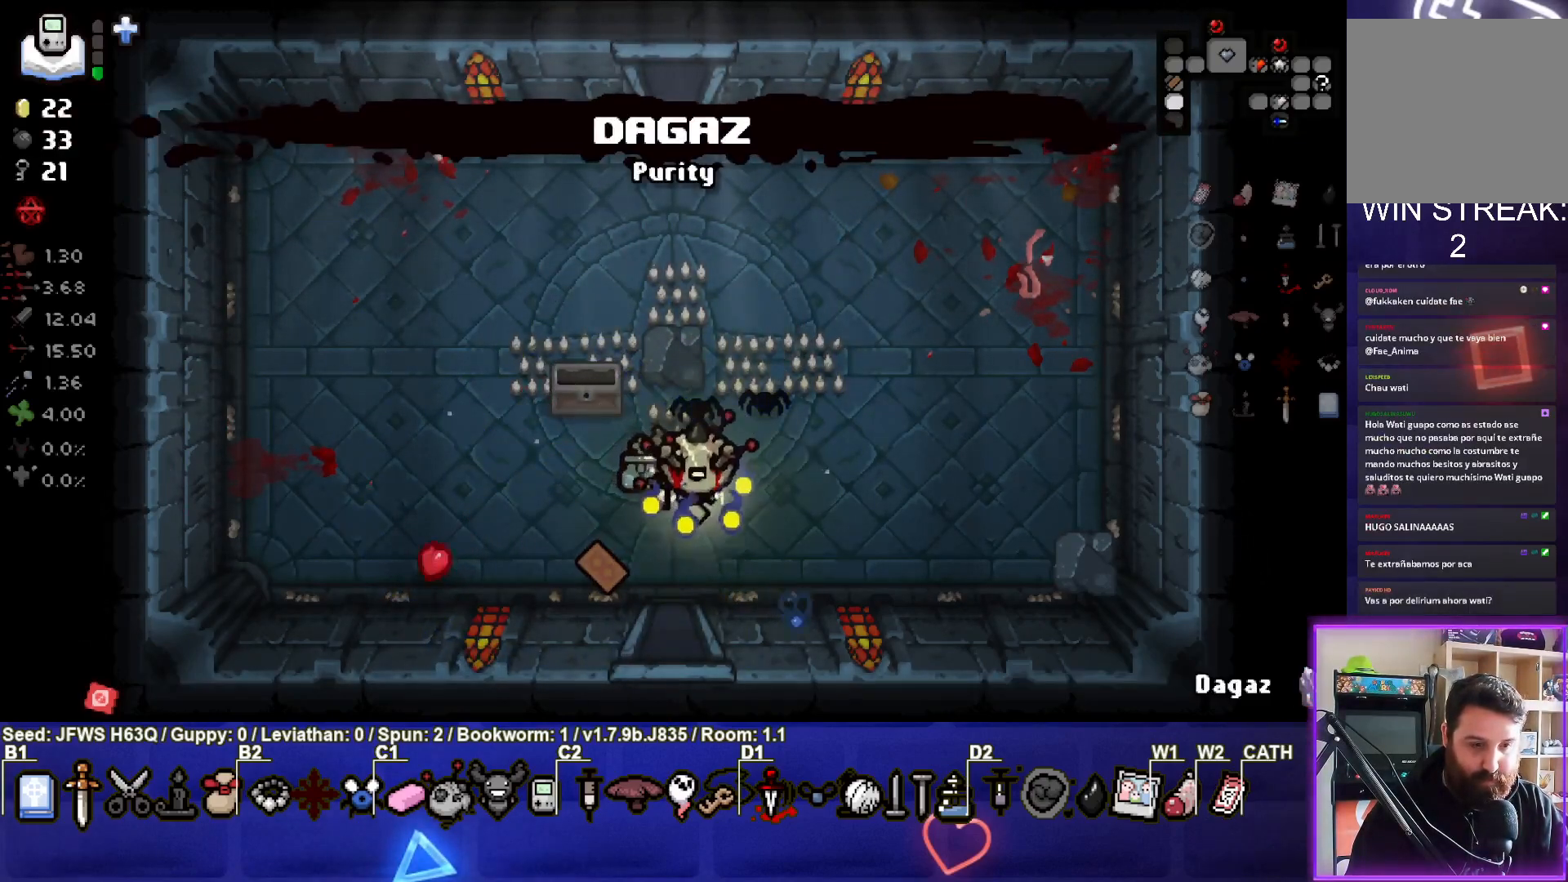
{"buttons": [], "left_stick": "center", "events": [[467, "left_stick", "center"]]}
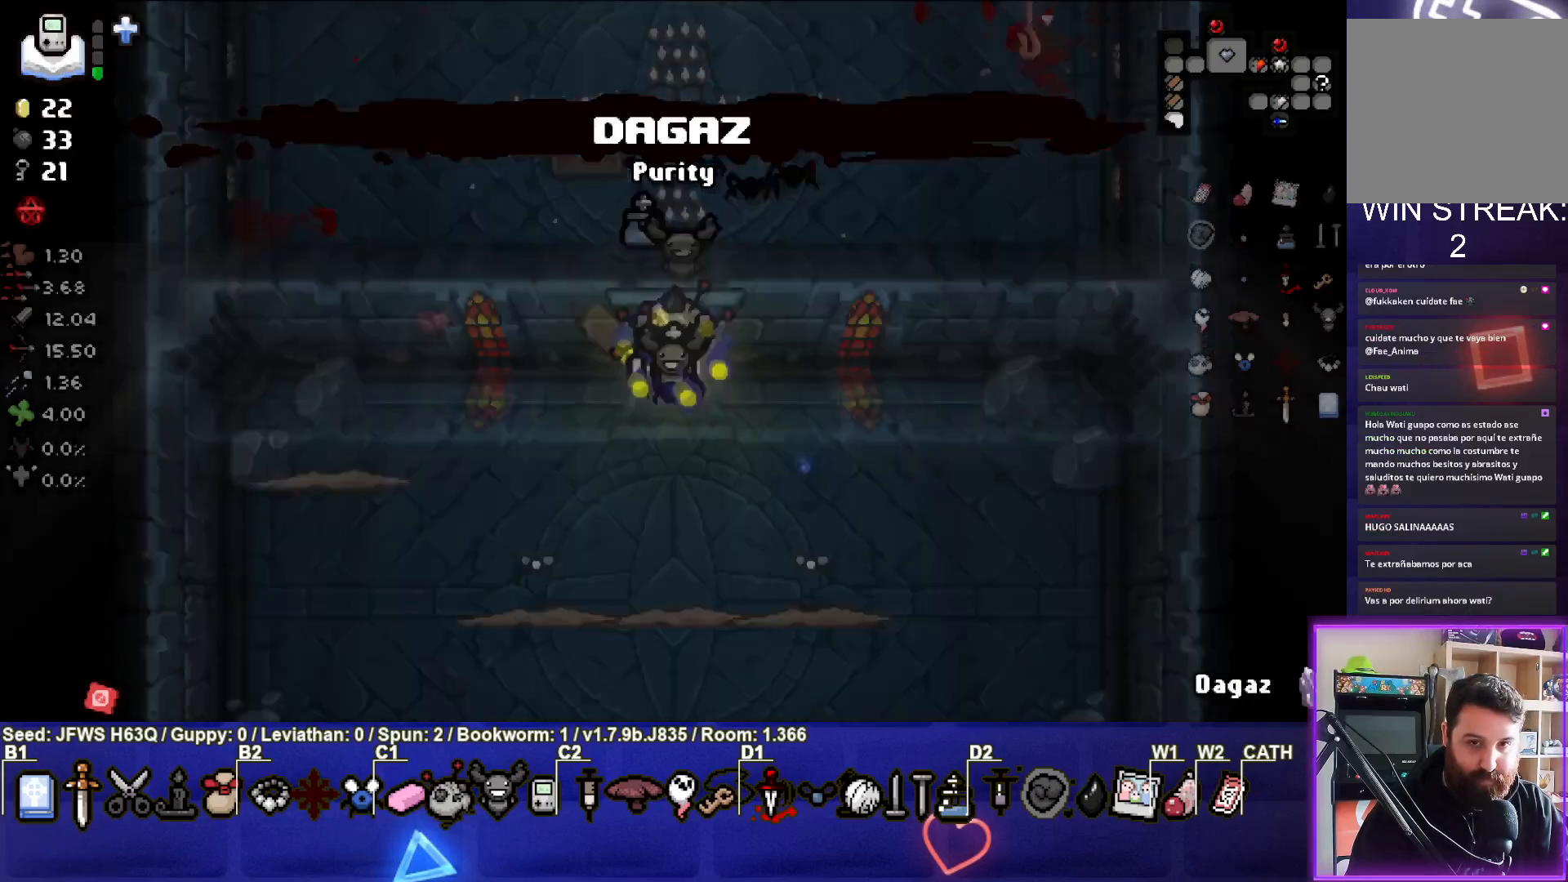
{"buttons": [], "left_stick": "down-left", "events": [[417, "left_stick", "down-left"], [433, "CROSS", "down"], [500, "CROSS", "up"]]}
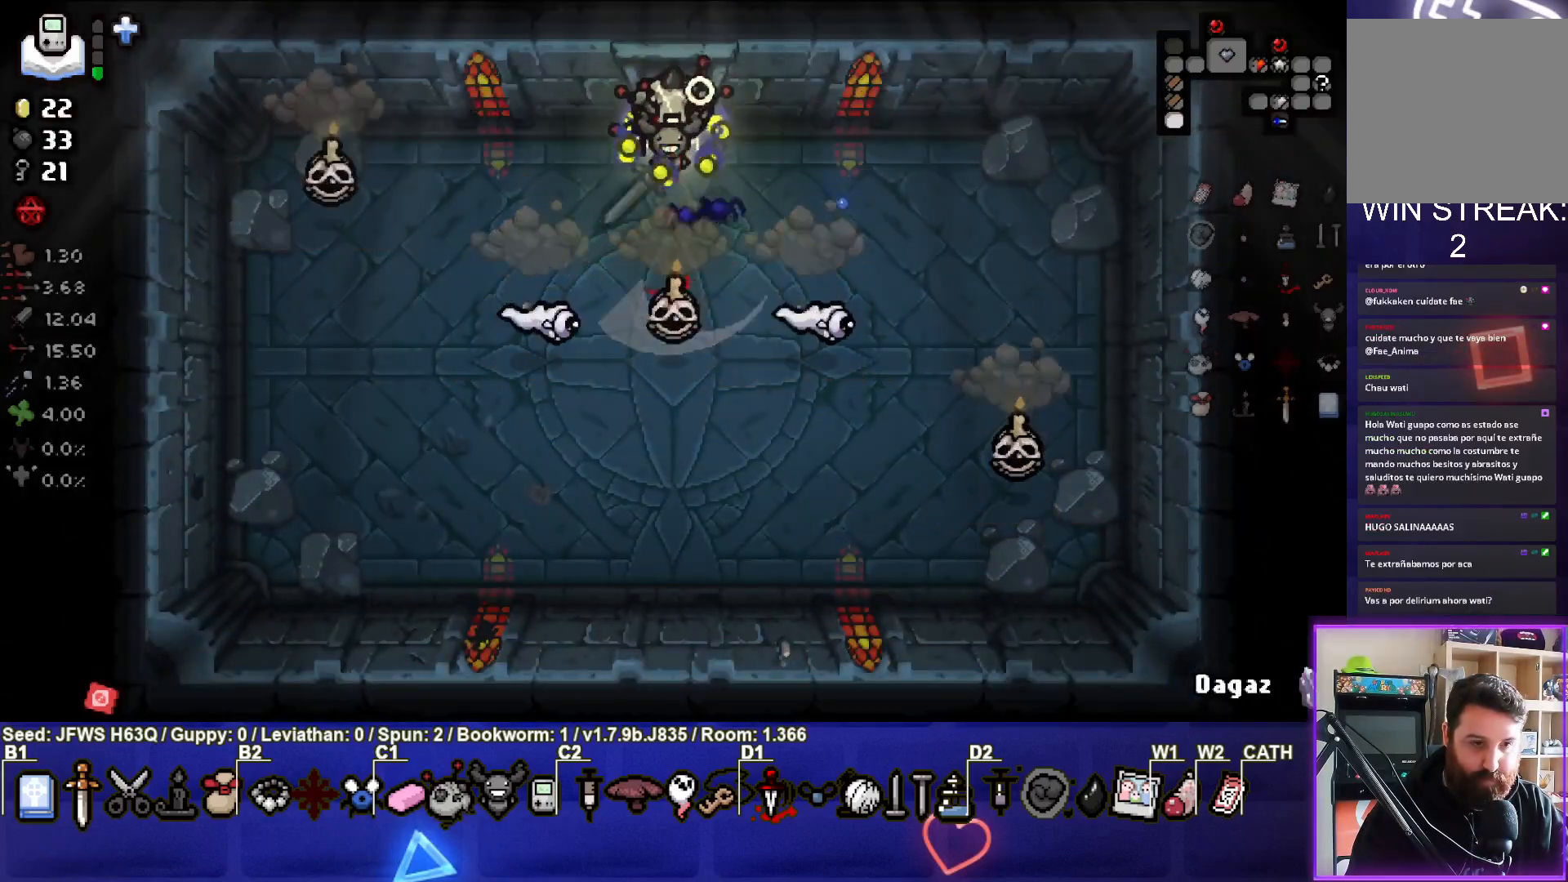
{"buttons": ["CROSS"], "left_stick": "center", "events": [[83, "CROSS", "down"], [83, "left_stick", "left"], [167, "CROSS", "up"], [200, "CROSS", "down"], [267, "CROSS", "up"], [317, "CROSS", "down"], [317, "left_stick", "center"], [367, "left_stick", "right"], [400, "CROSS", "up"], [450, "CROSS", "down"], [500, "left_stick", "center"]]}
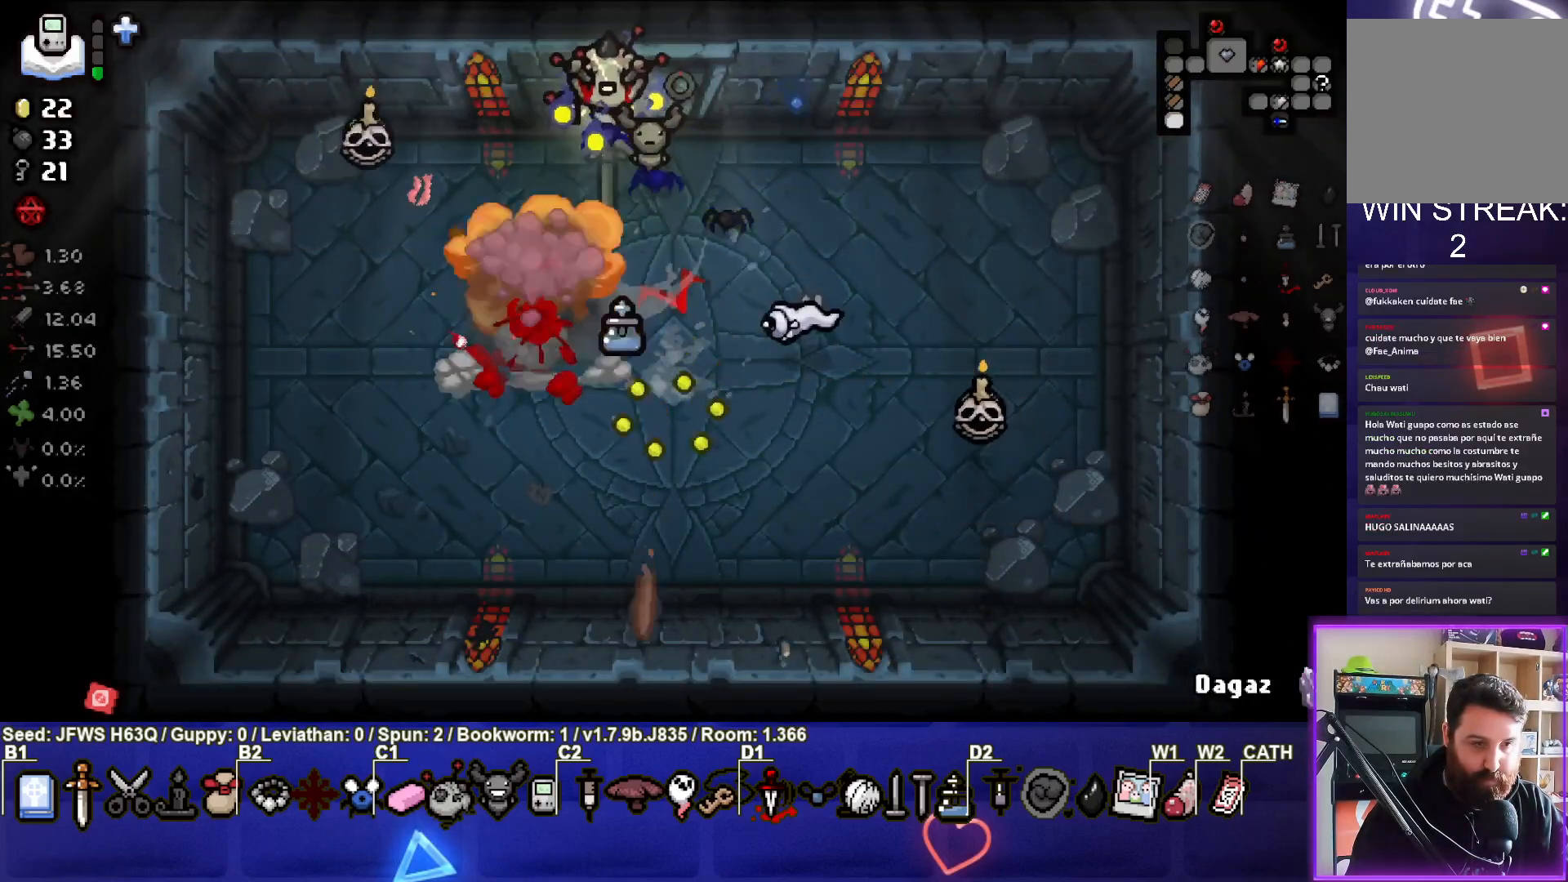
{"buttons": [], "left_stick": "down-left", "events": [[17, "CROSS", "up"], [33, "left_stick", "left"], [83, "left_stick", "down-left"], [150, "CIRCLE", "down"], [233, "CIRCLE", "up"], [283, "CIRCLE", "down"], [333, "CIRCLE", "up"], [383, "CIRCLE", "down"], [450, "CIRCLE", "up"]]}
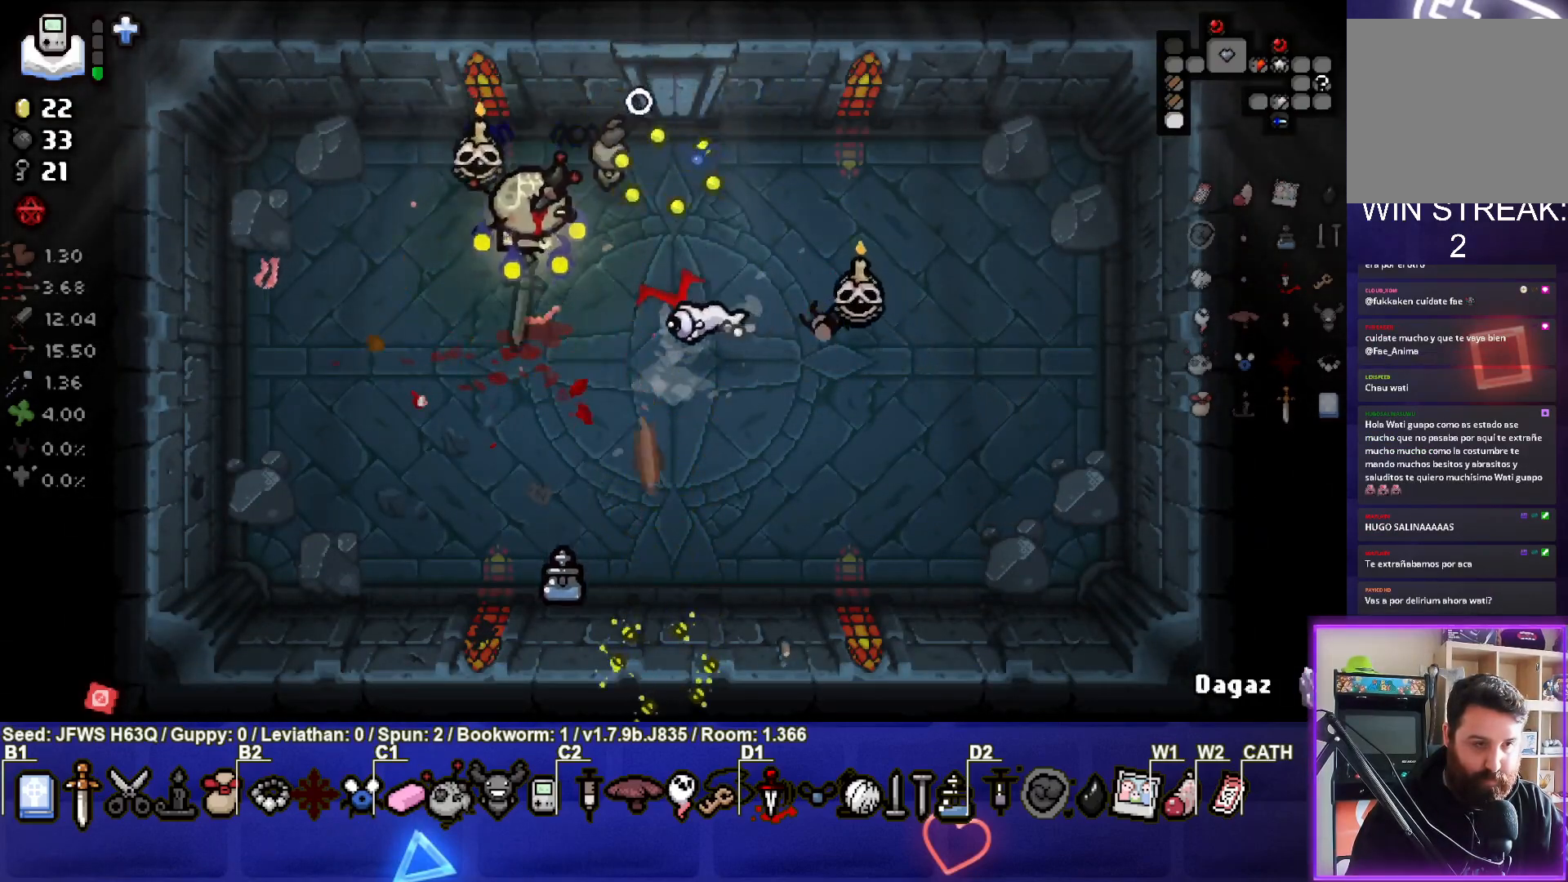
{"buttons": [], "left_stick": "down-left", "events": [[17, "CIRCLE", "down"], [83, "CIRCLE", "up"], [133, "CIRCLE", "down"], [200, "CIRCLE", "up"], [267, "CIRCLE", "down"], [333, "CIRCLE", "up"], [400, "CIRCLE", "down"], [467, "CIRCLE", "up"]]}
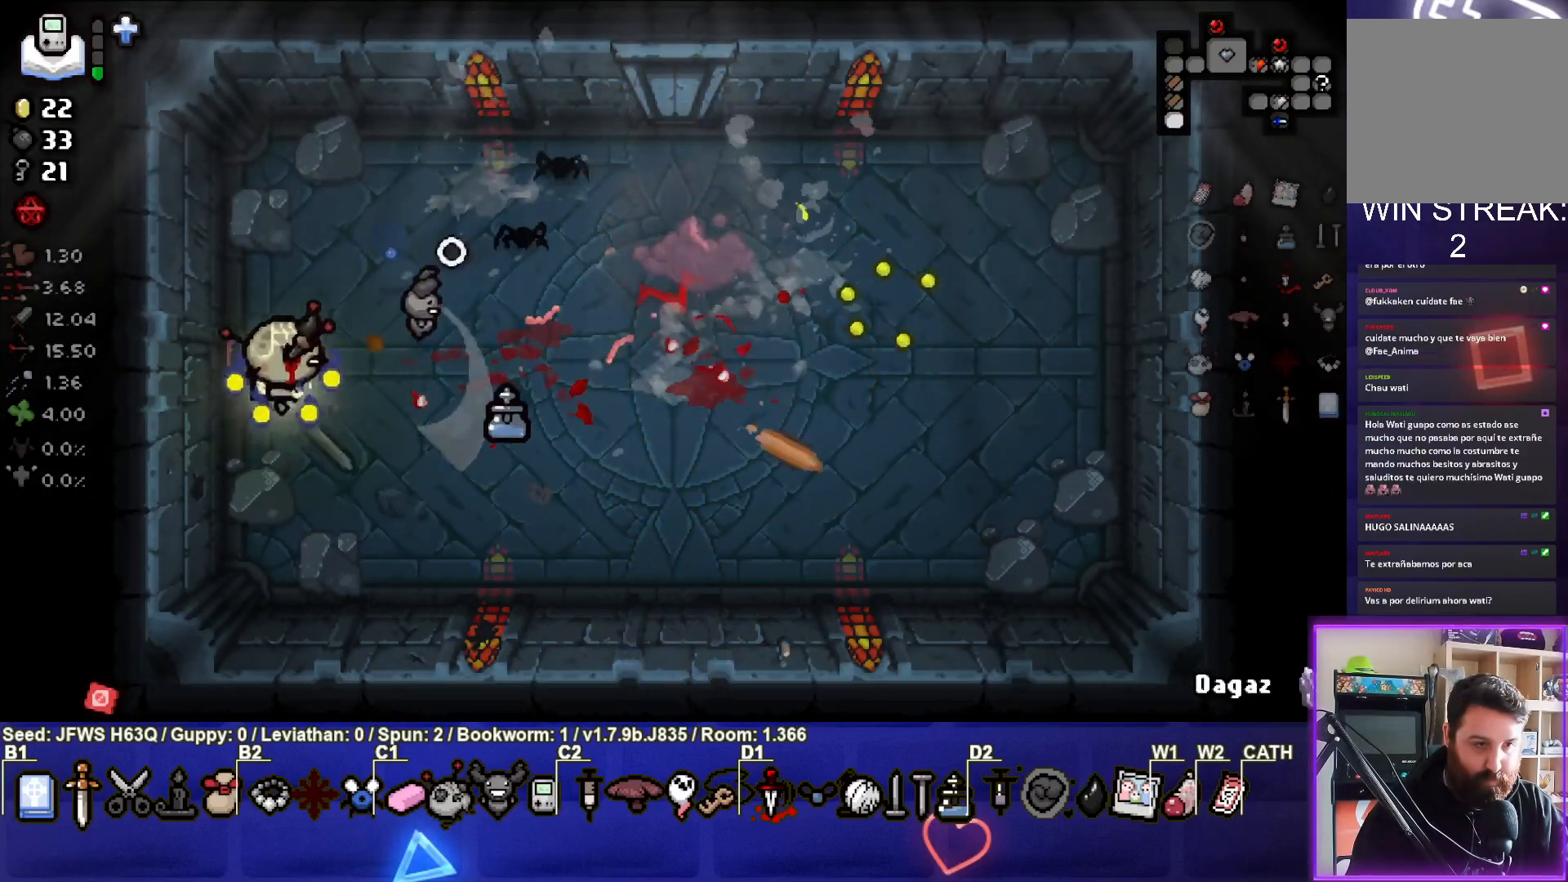
{"buttons": [], "left_stick": "center", "events": [[67, "left_stick", "down-right"], [117, "left_stick", "right"], [250, "left_stick", "up-right"], [367, "left_stick", "right"], [483, "left_stick", "center"]]}
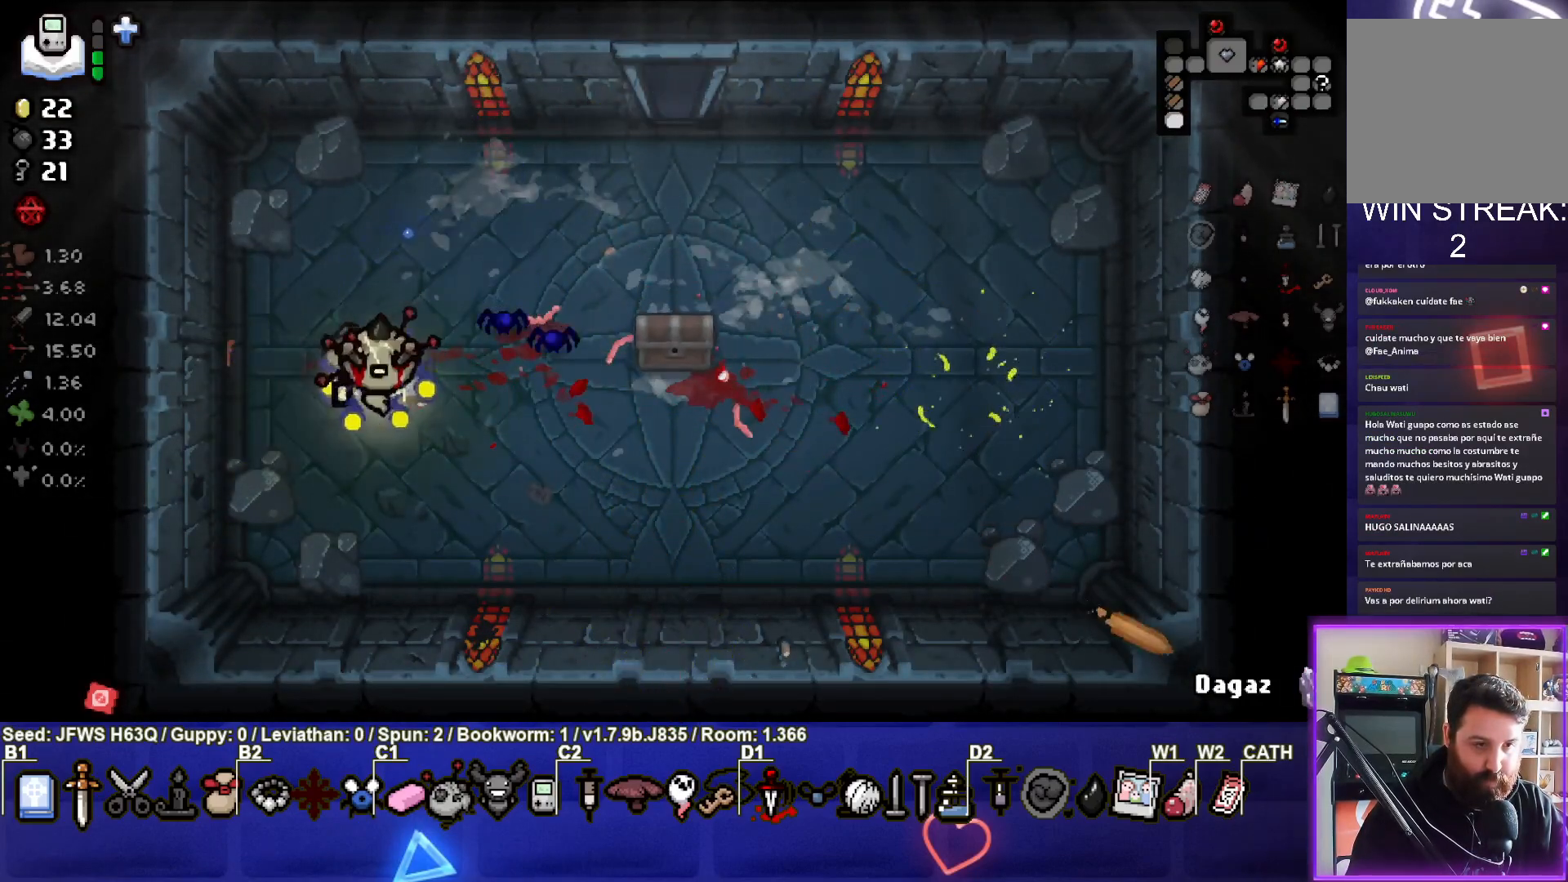
{"buttons": [], "left_stick": "down-left", "events": [[67, "left_stick", "right"], [317, "CIRCLE", "down"], [333, "left_stick", "center"], [383, "left_stick", "down-left"], [417, "CIRCLE", "up"]]}
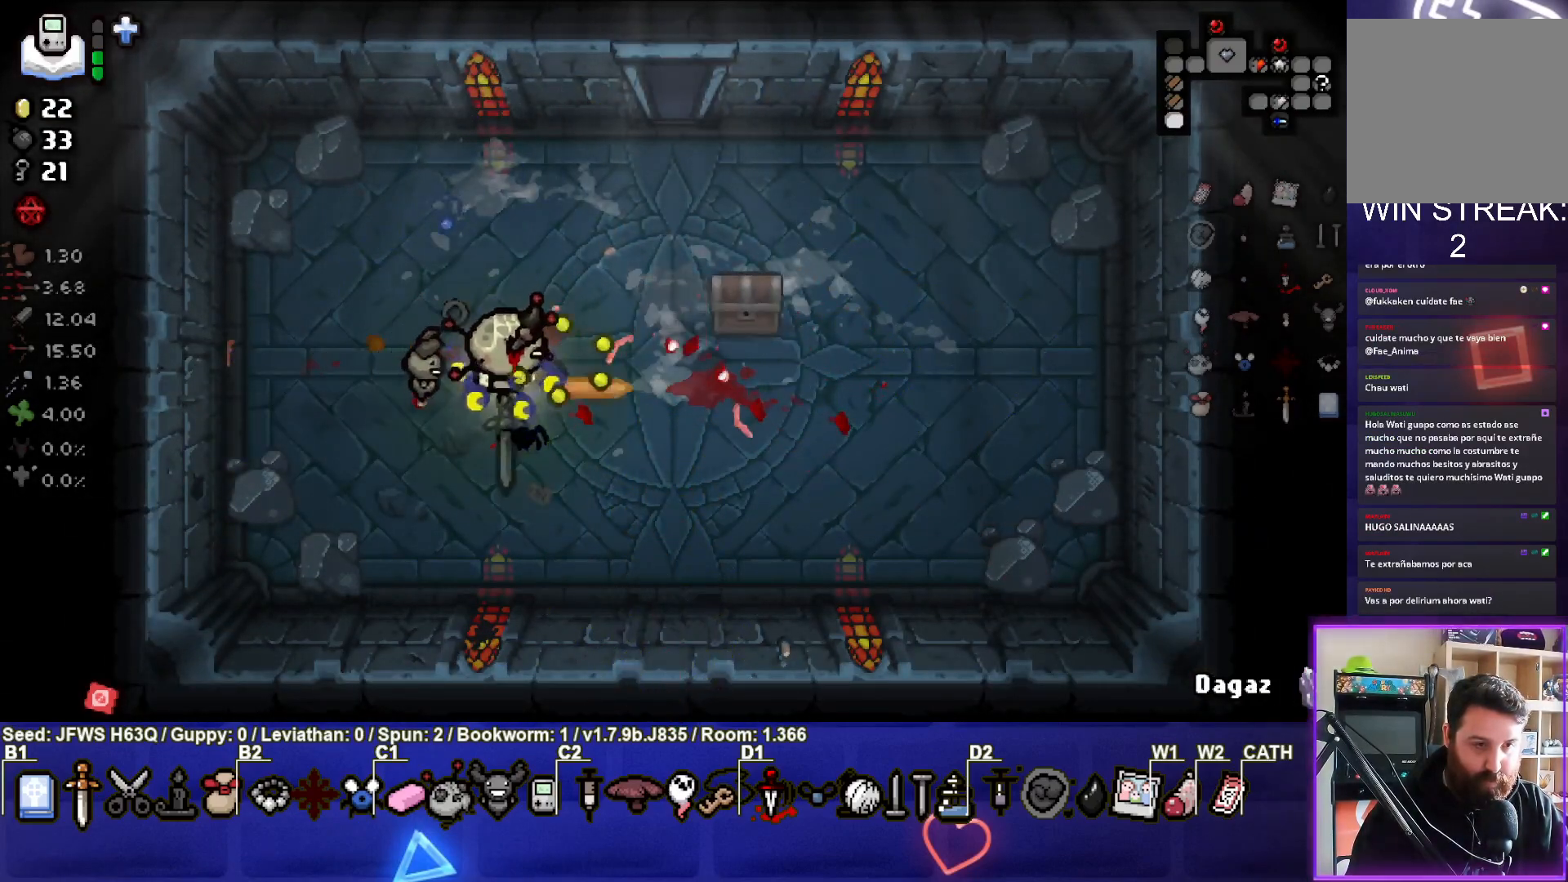
{"buttons": [], "left_stick": "right", "events": [[50, "left_stick", "center"], [333, "left_stick", "right"]]}